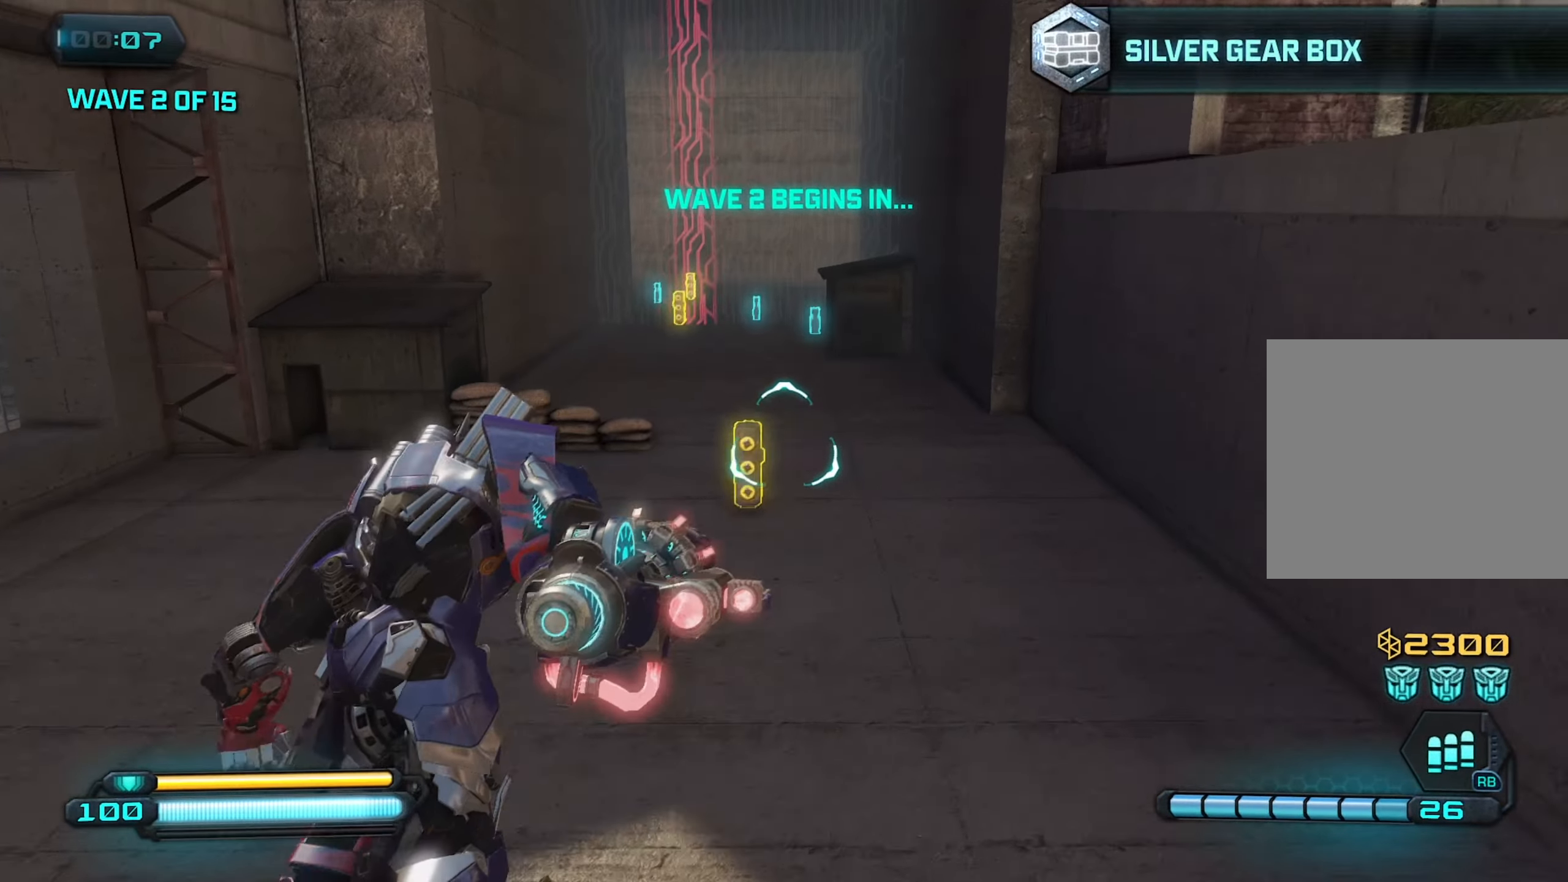
Gameplay with a controller (PlayStation layout); each line is a JSON object with the inputs held at the frame after it. "events" lists button and stick changes between this image and that frame as [ms after this image, input, new state], when the widget could be followed in between.
{"buttons": ["L1"], "left_stick": "up", "right_stick": "center", "events": [[150, "left_stick", "up-right"], [450, "left_stick", "up"]]}
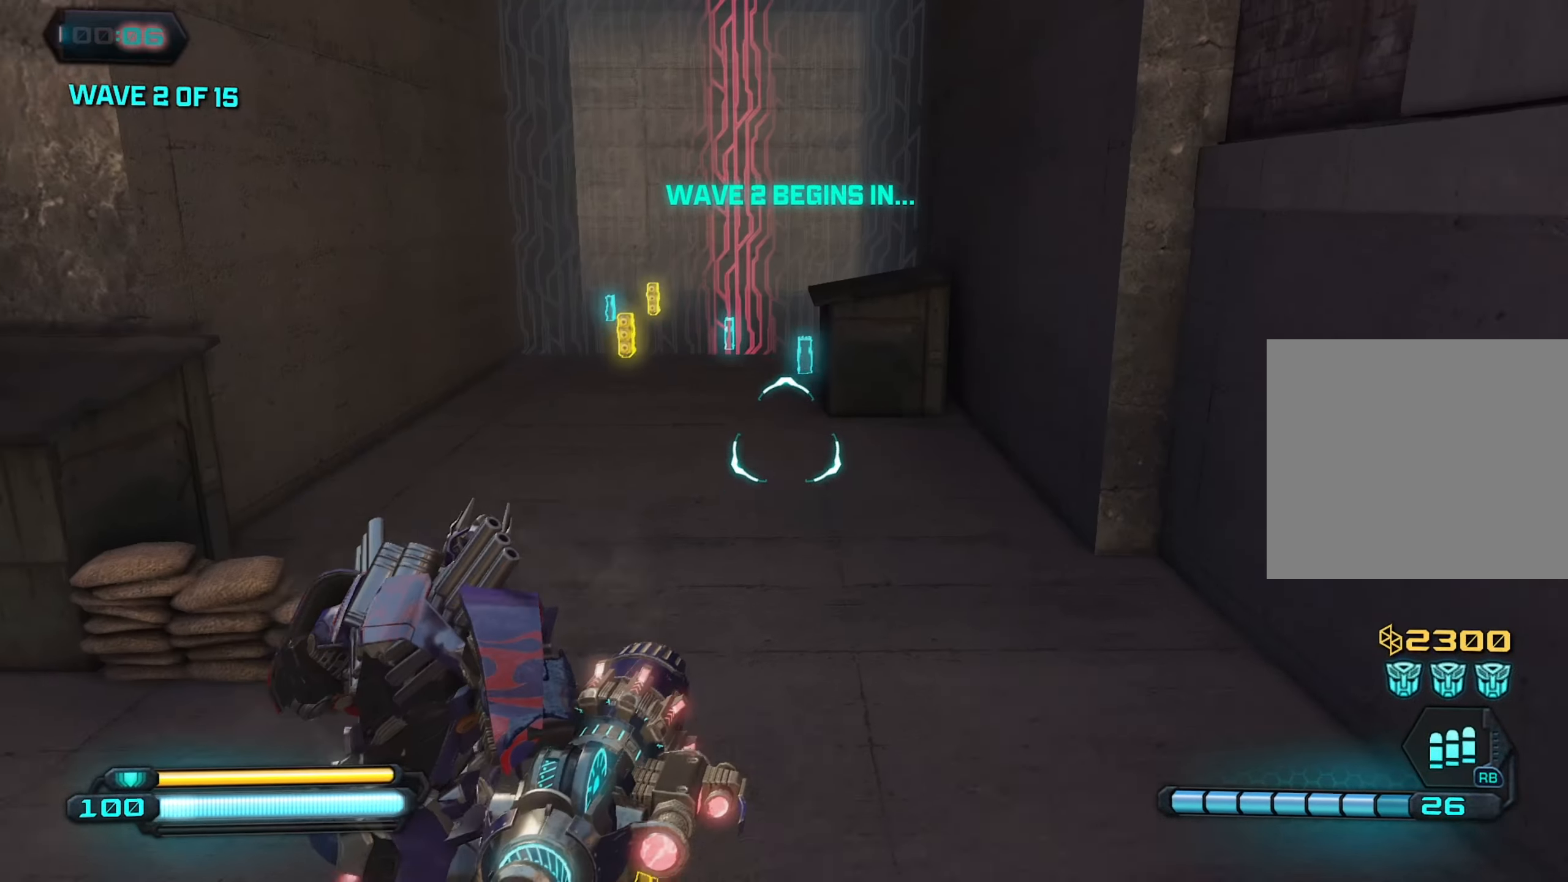
{"buttons": ["L1"], "left_stick": "up", "right_stick": "center", "events": []}
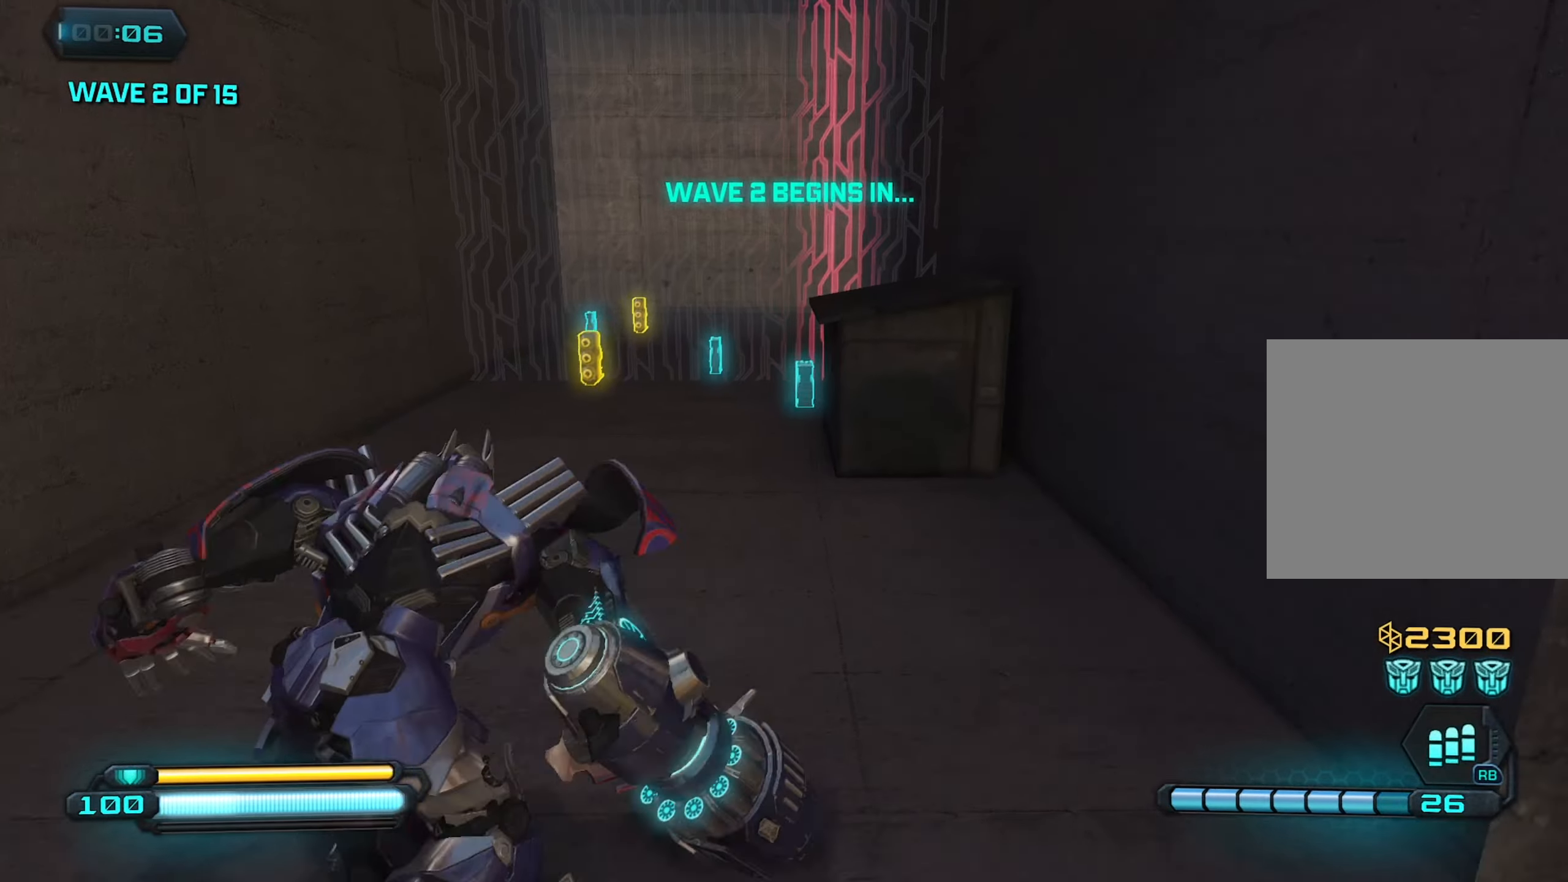
{"buttons": ["L1"], "left_stick": "up", "right_stick": "down-right", "events": [[133, "right_stick", "down-right"]]}
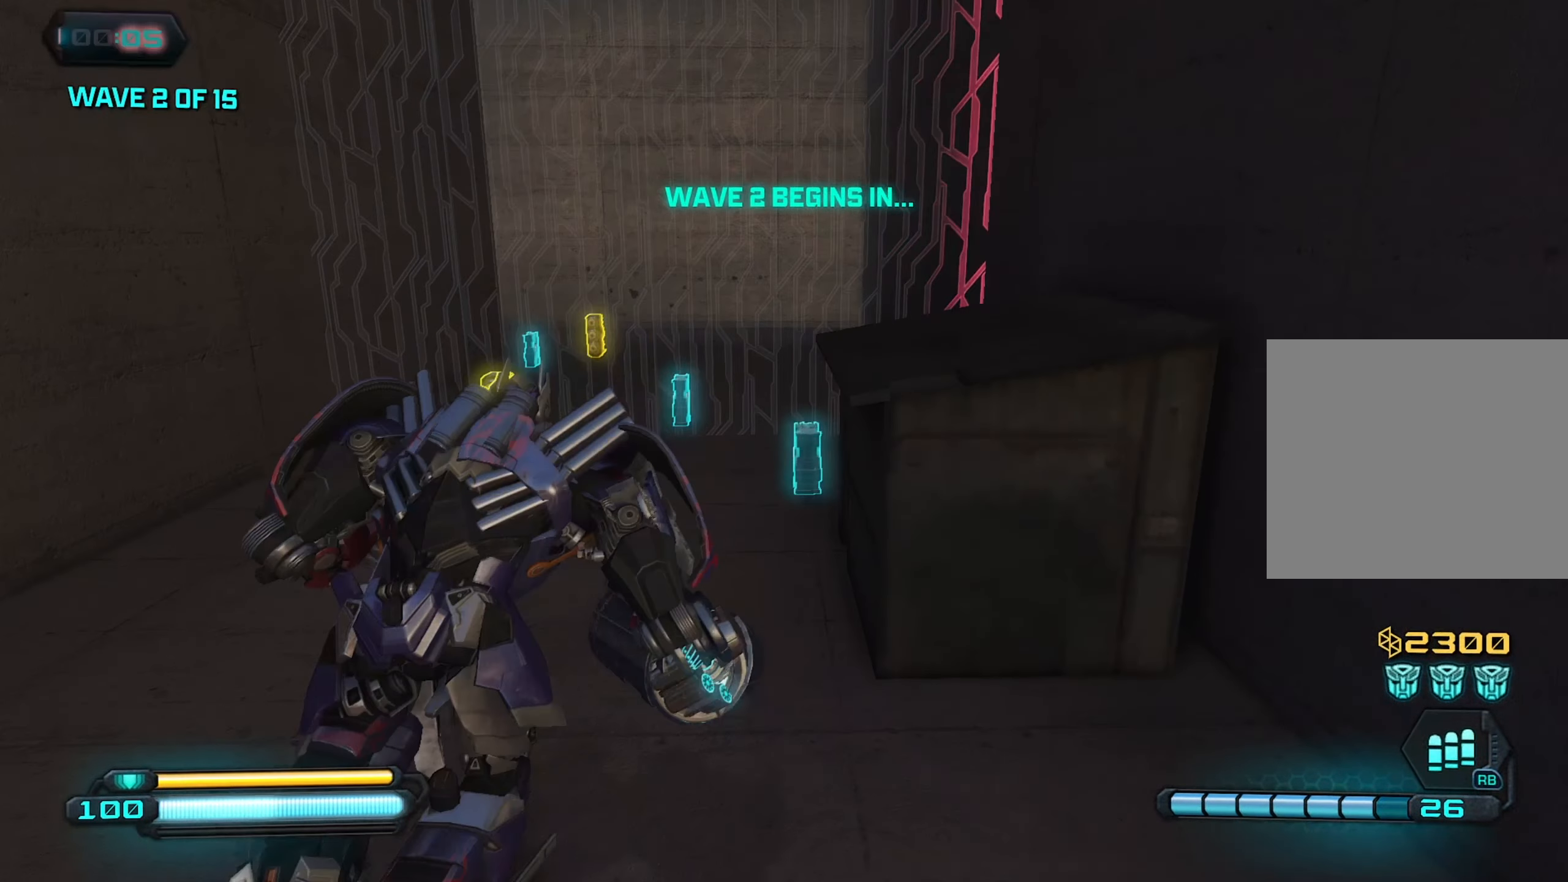
{"buttons": [], "left_stick": "down", "right_stick": "center", "events": [[100, "right_stick", "center"], [250, "L1", "up"], [316, "left_stick", "down"]]}
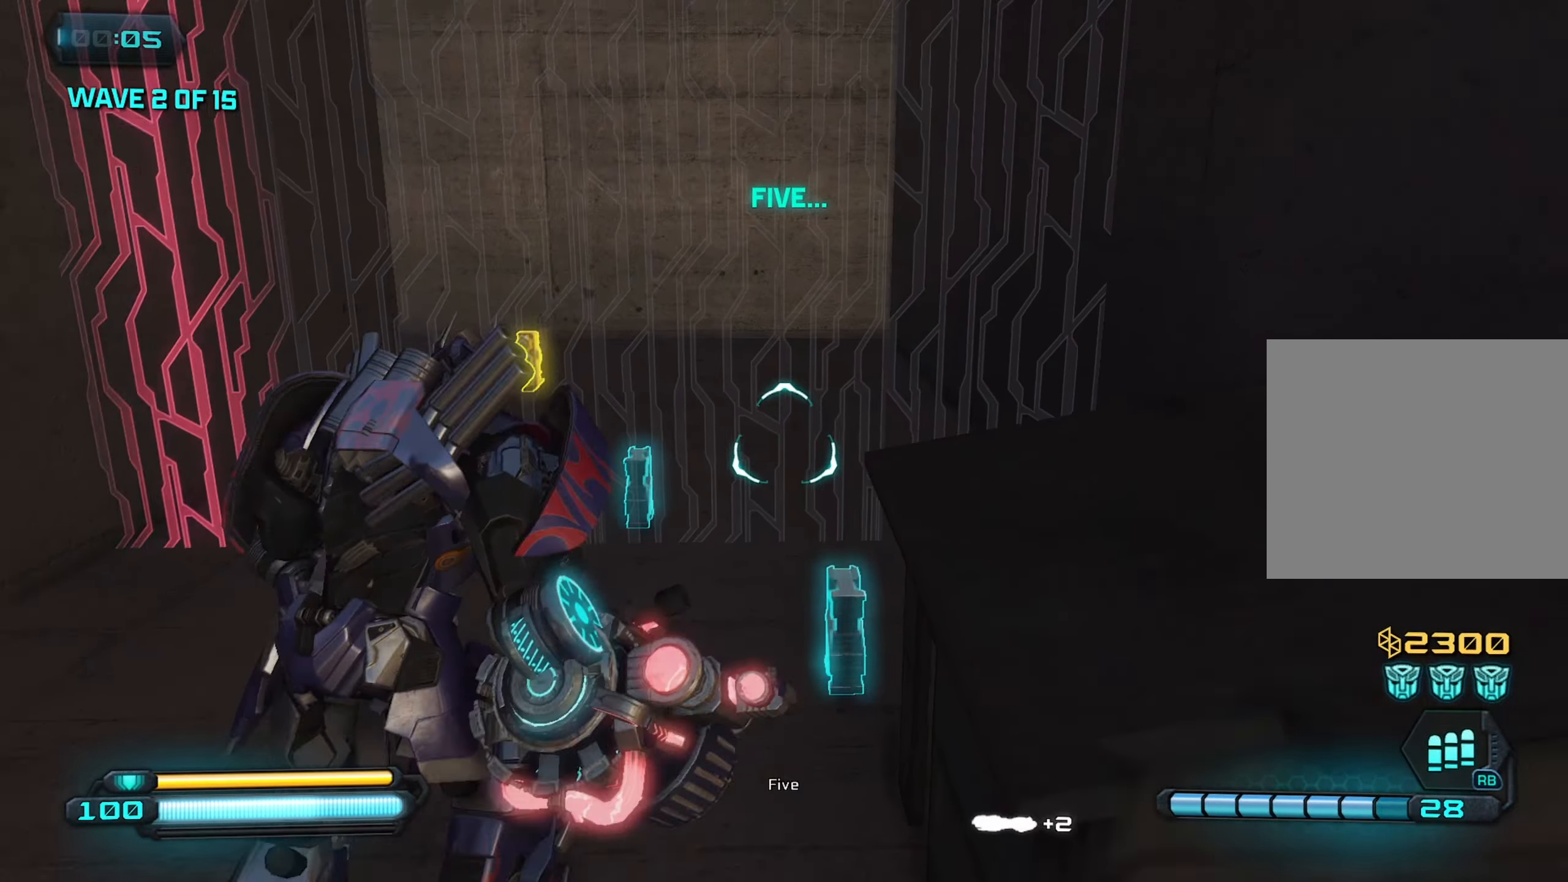
{"buttons": [], "left_stick": "down", "right_stick": "up-left", "events": [[166, "right_stick", "up"], [183, "L1", "down"], [333, "L1", "up"], [366, "right_stick", "up-left"]]}
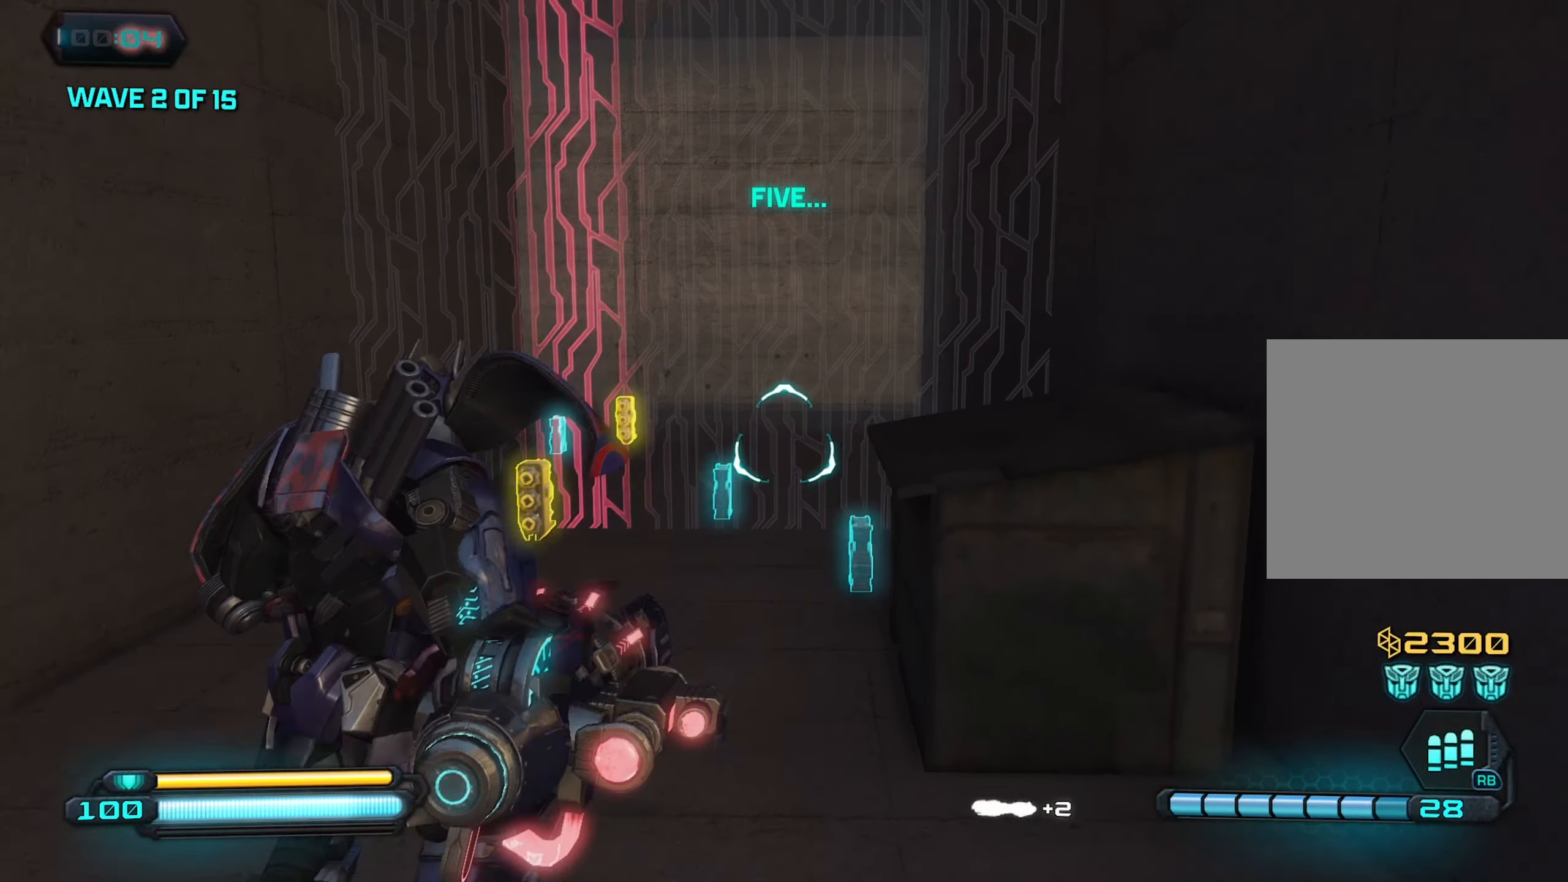
{"buttons": [], "left_stick": "down", "right_stick": "down-right", "events": [[333, "right_stick", "center"], [433, "right_stick", "down-right"]]}
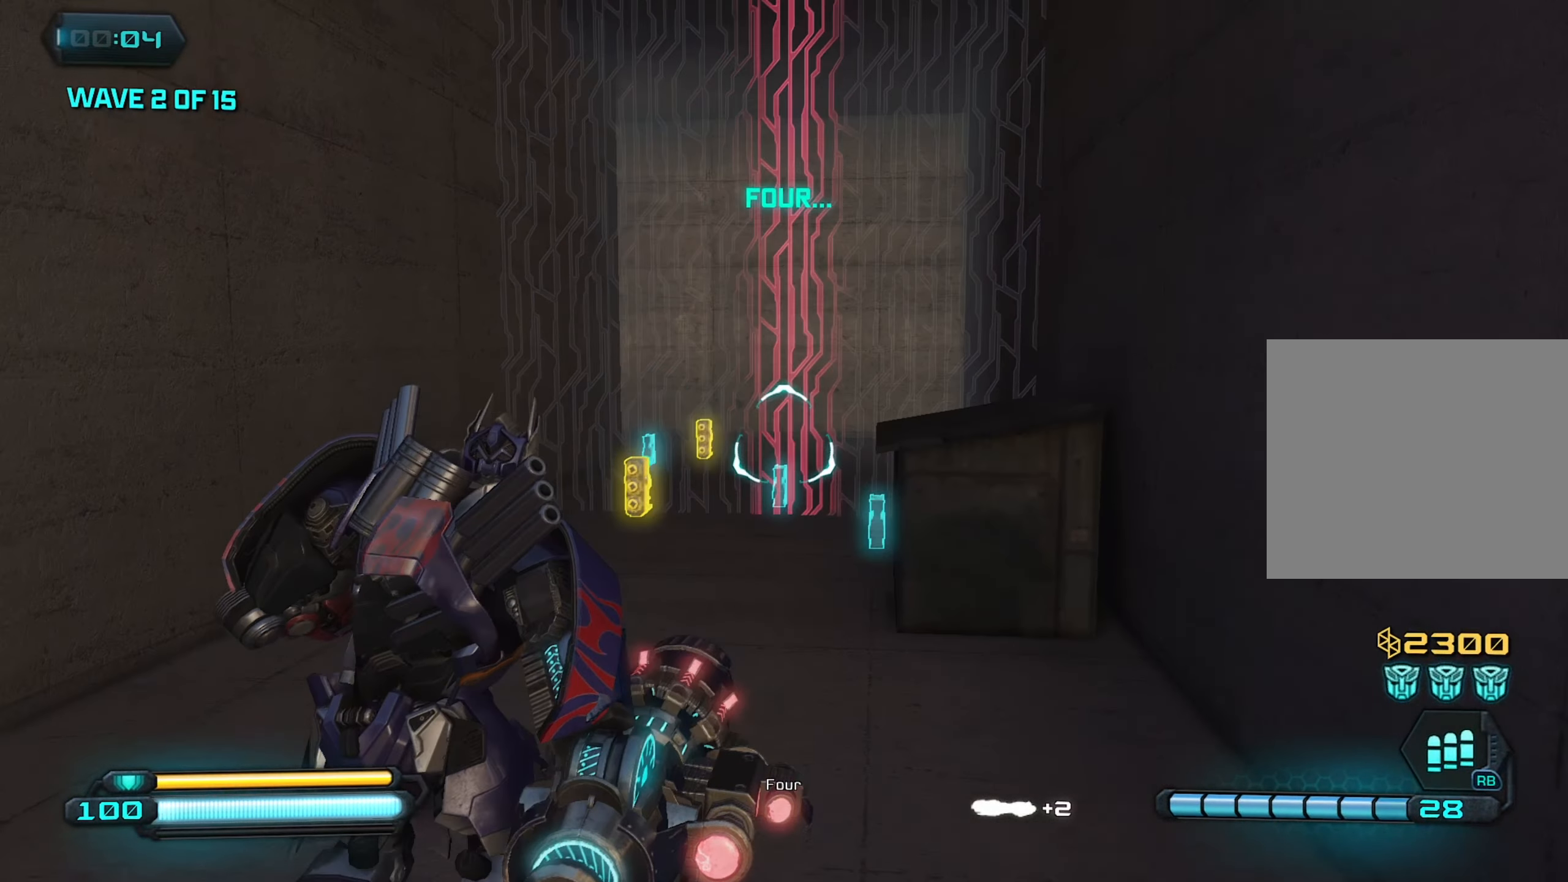
{"buttons": [], "left_stick": "center", "right_stick": "center", "events": [[166, "L3", "down"], [183, "right_stick", "center"], [283, "L3", "up"], [500, "left_stick", "center"]]}
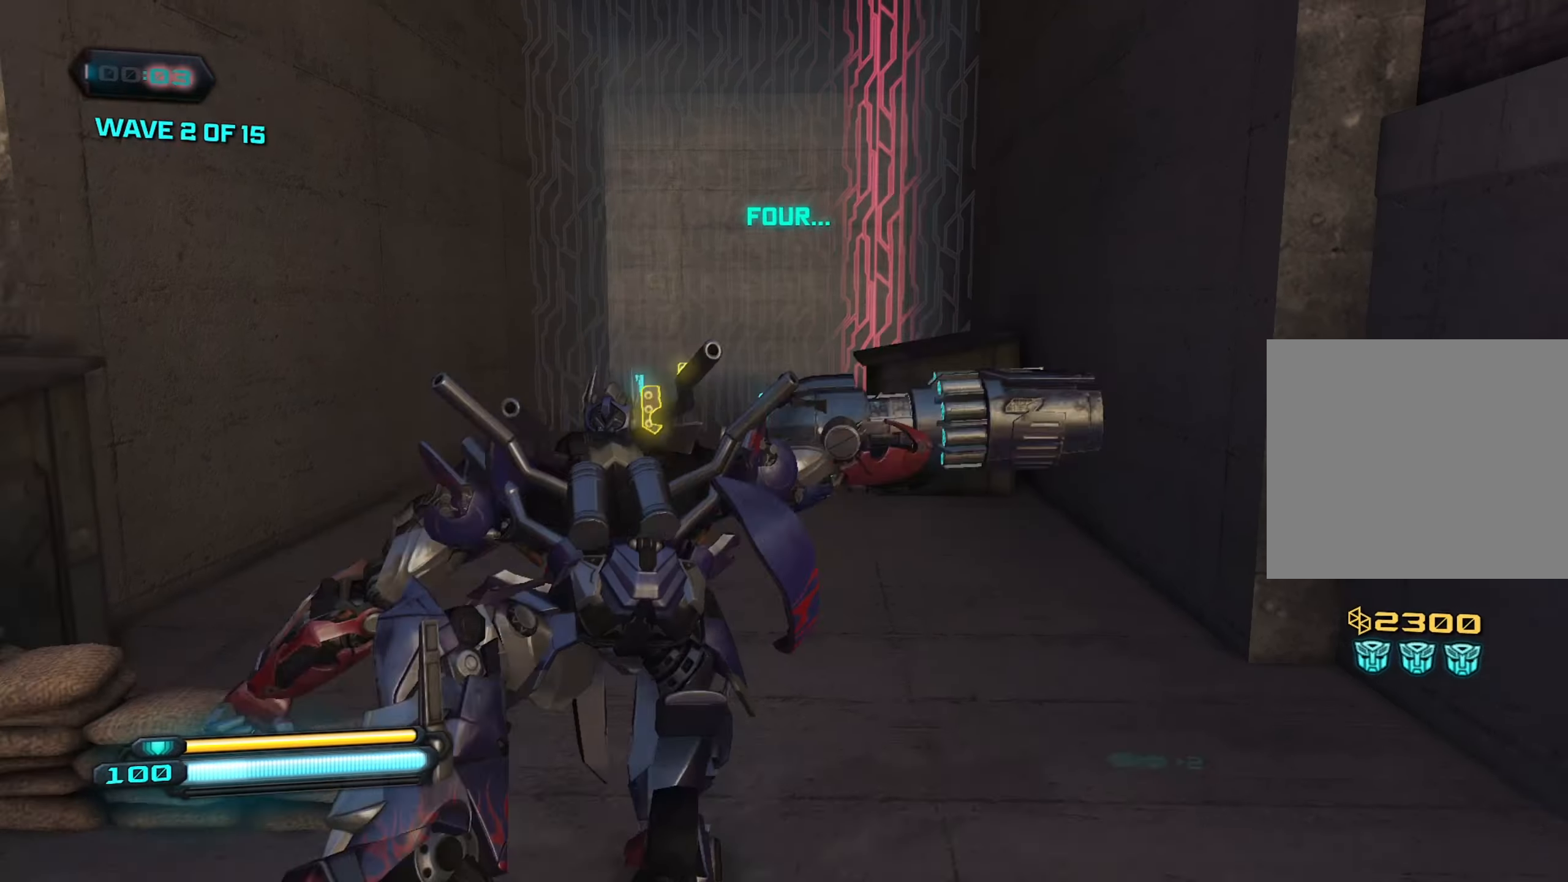
{"buttons": [], "left_stick": "center", "right_stick": "center", "events": []}
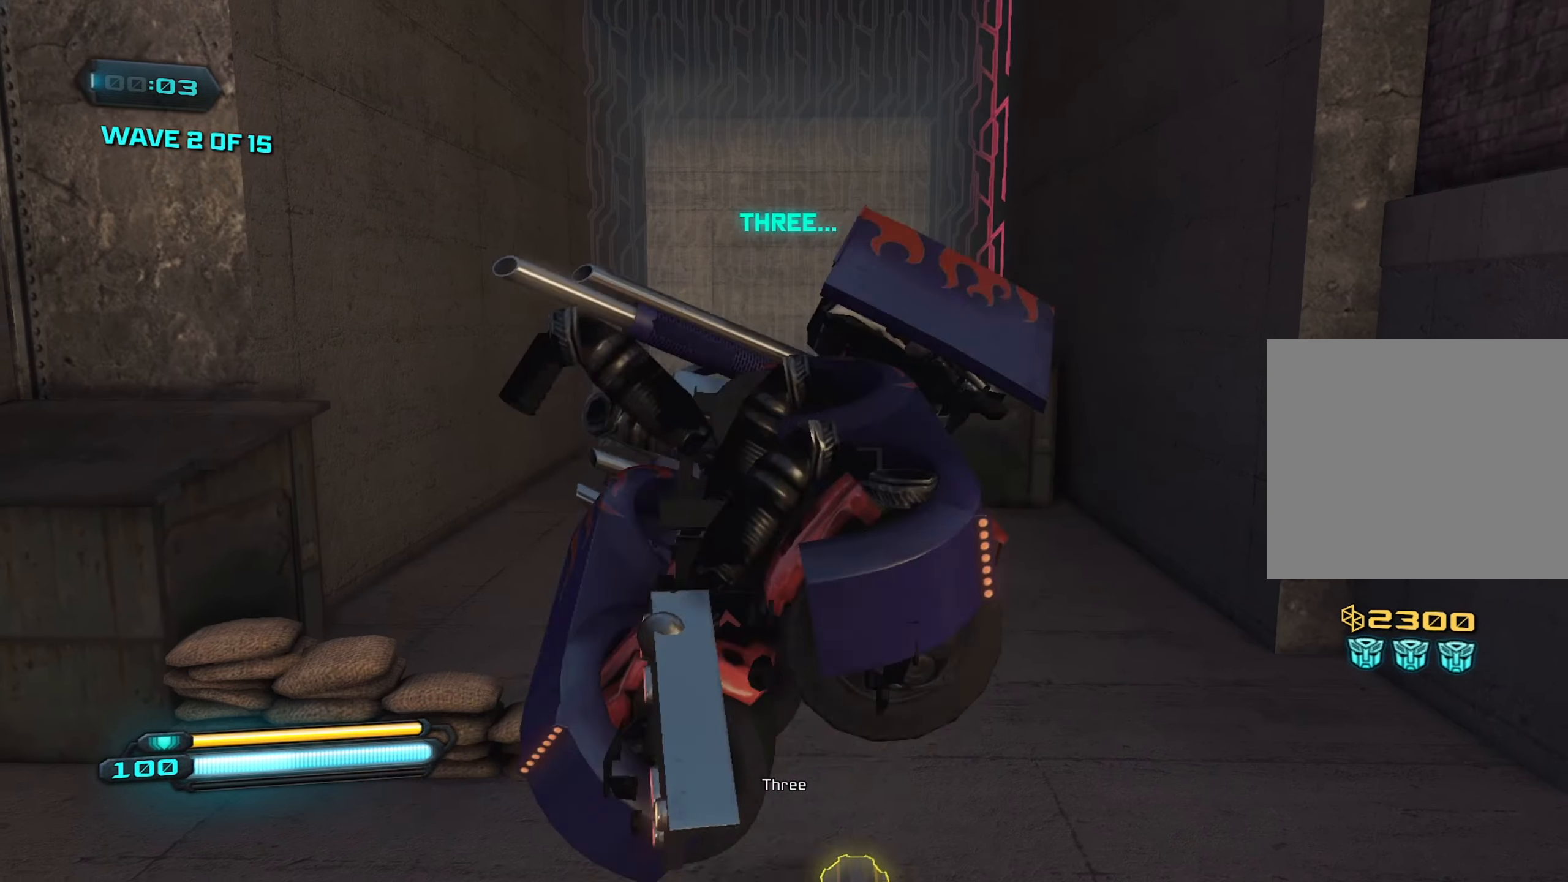
{"buttons": [], "left_stick": "right", "right_stick": "center", "events": [[366, "left_stick", "right"]]}
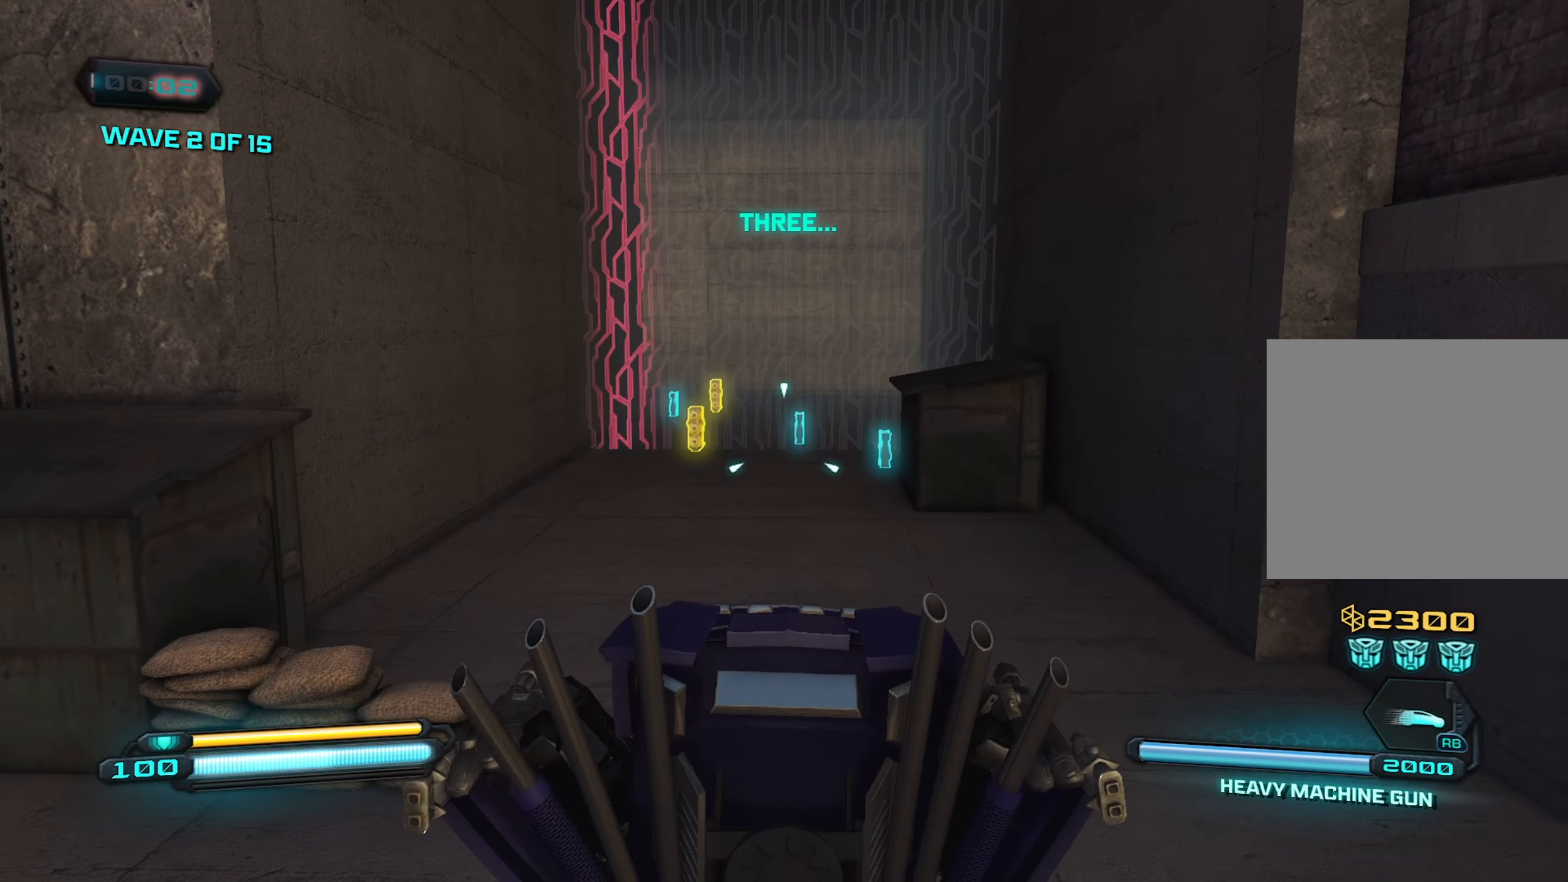
{"buttons": [], "left_stick": "center", "right_stick": "center", "events": [[150, "left_stick", "center"]]}
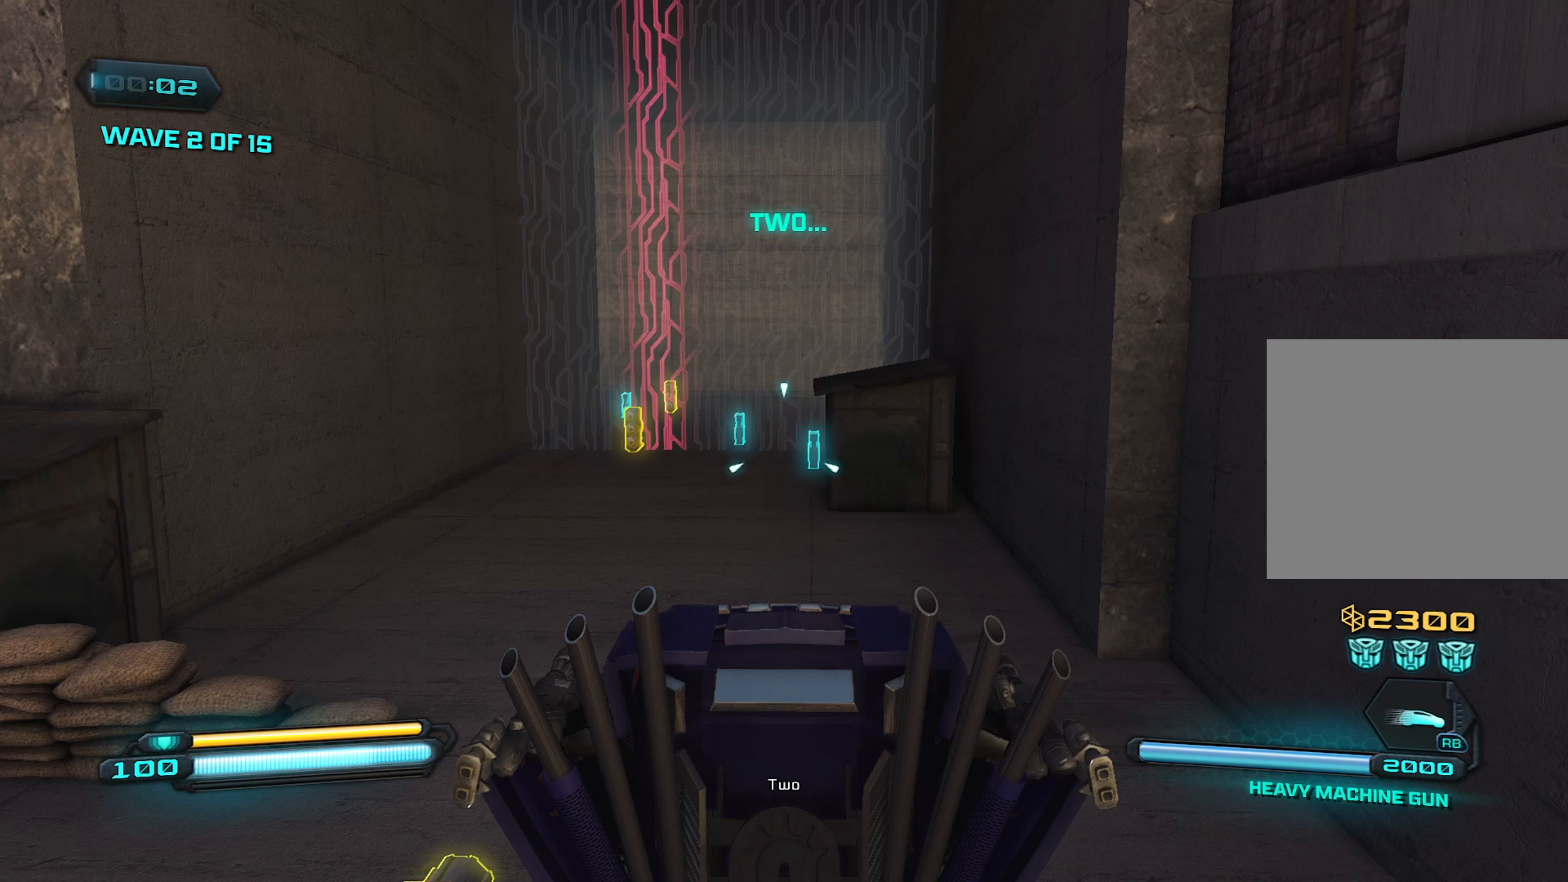
{"buttons": [], "left_stick": "center", "right_stick": "center", "events": []}
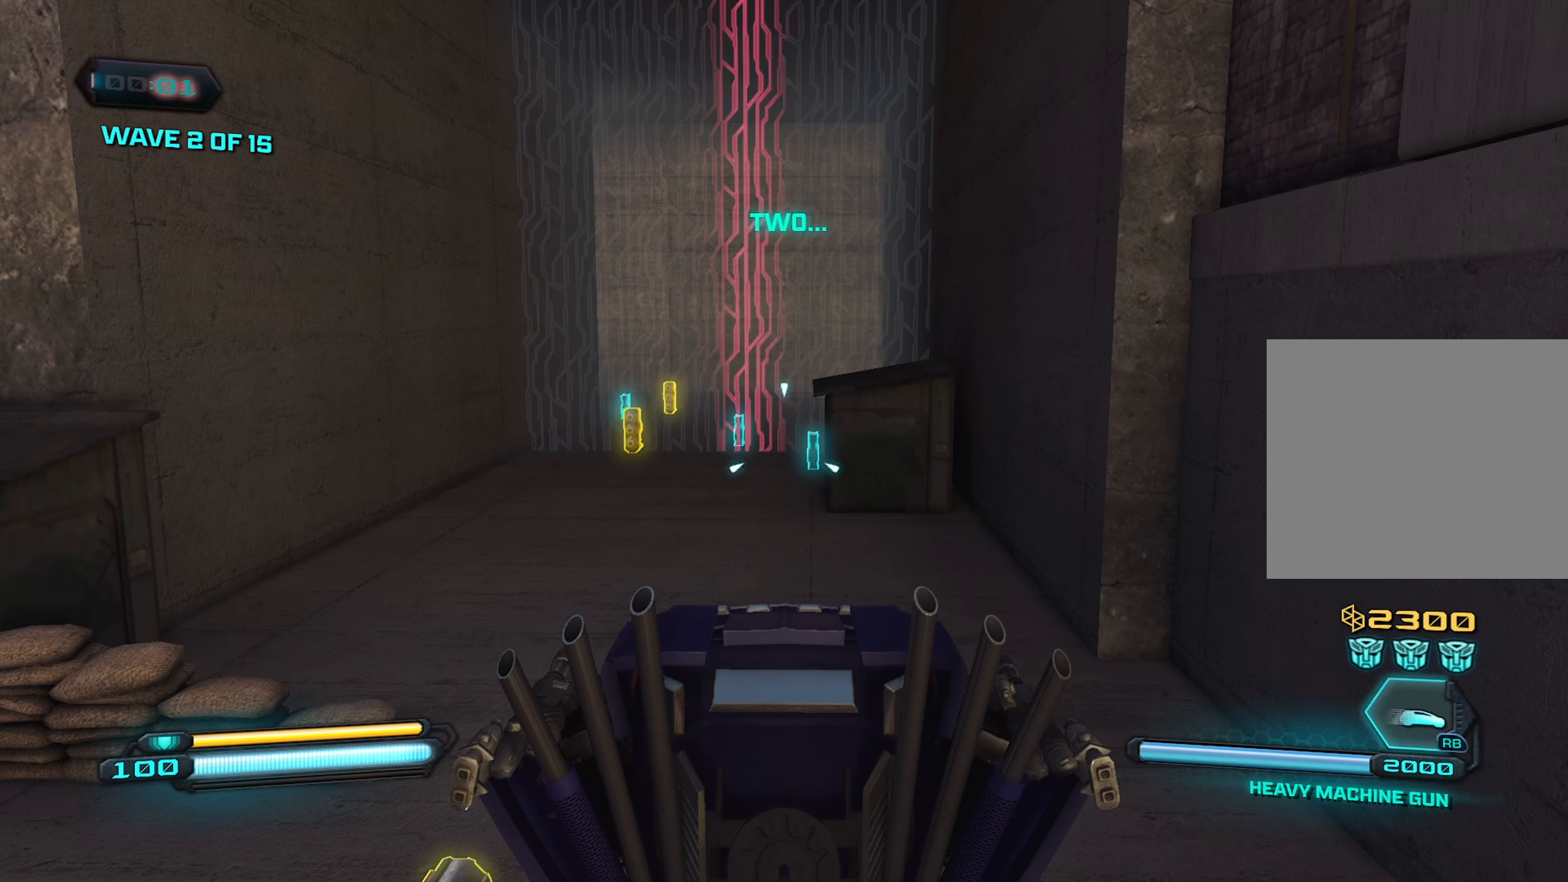
{"buttons": [], "left_stick": "center", "right_stick": "center", "events": []}
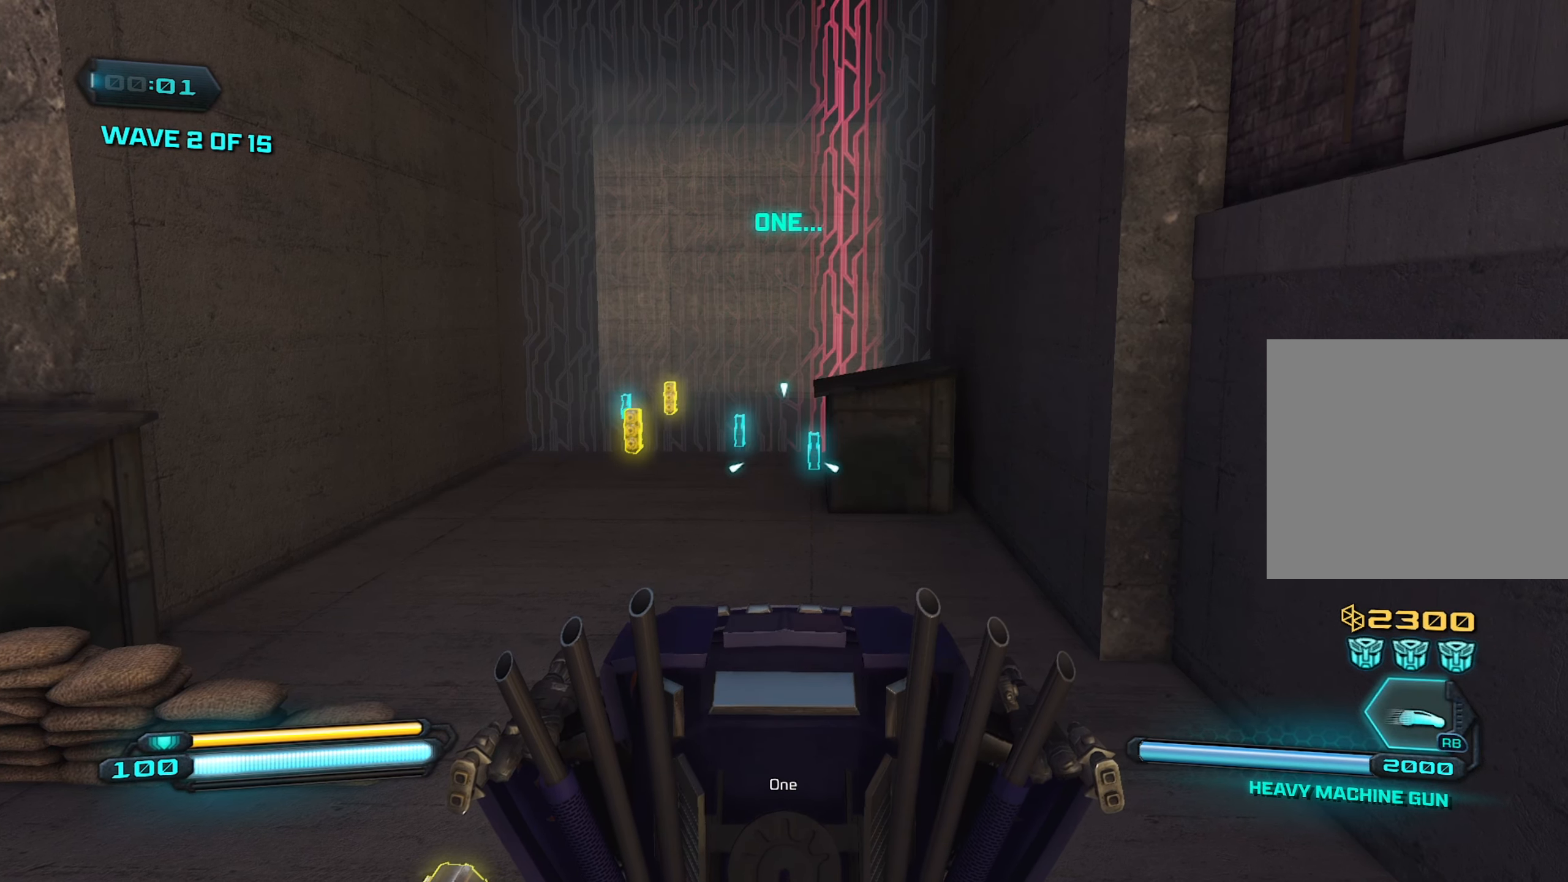
{"buttons": [], "left_stick": "center", "right_stick": "center", "events": []}
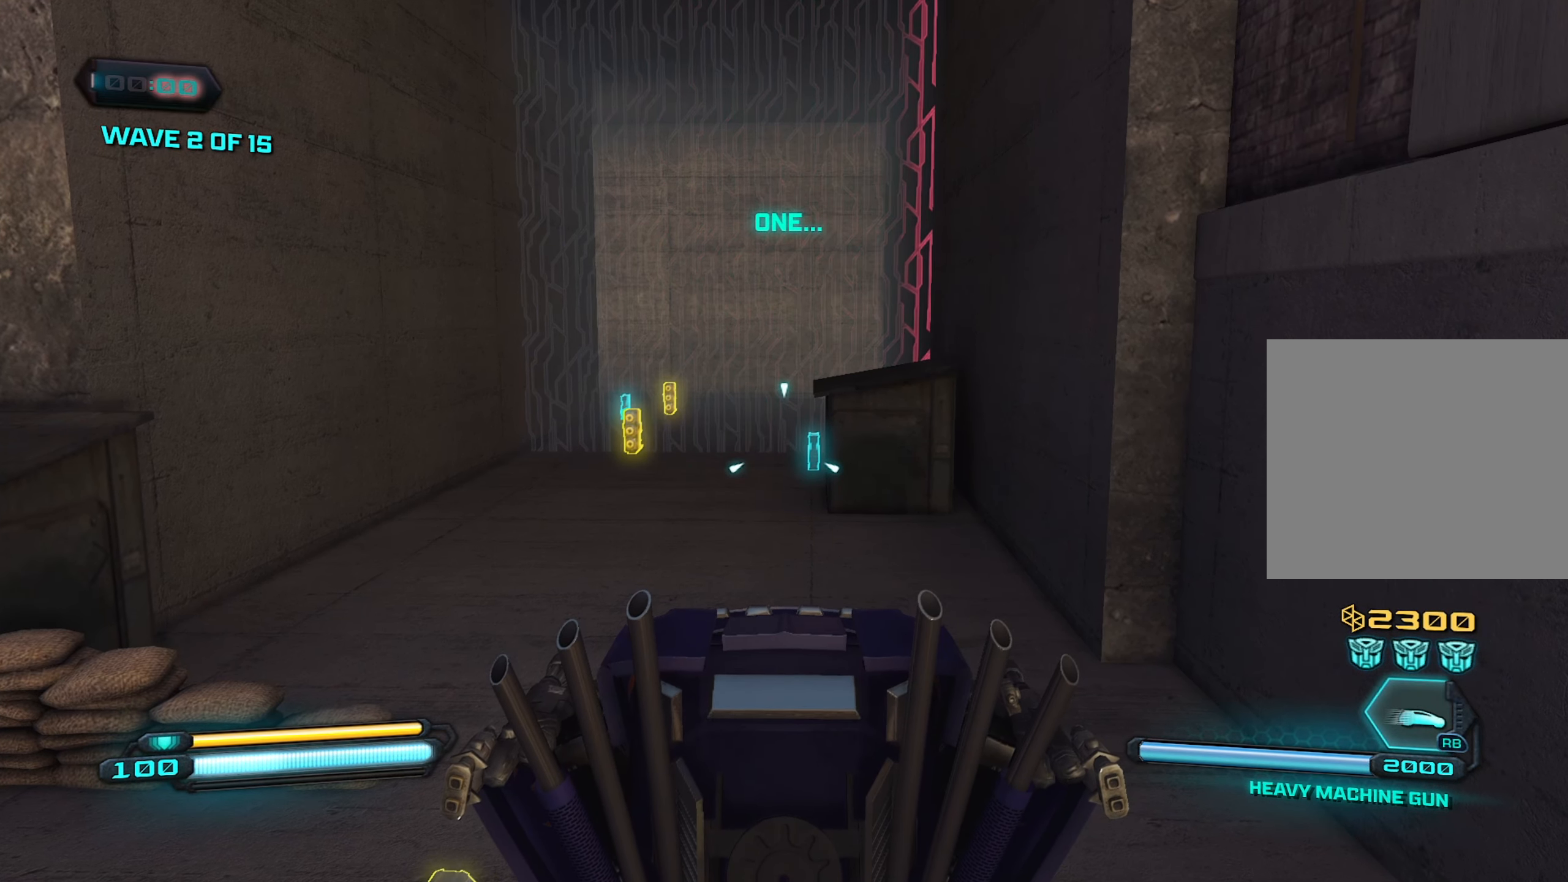
{"buttons": [], "left_stick": "center", "right_stick": "center", "events": []}
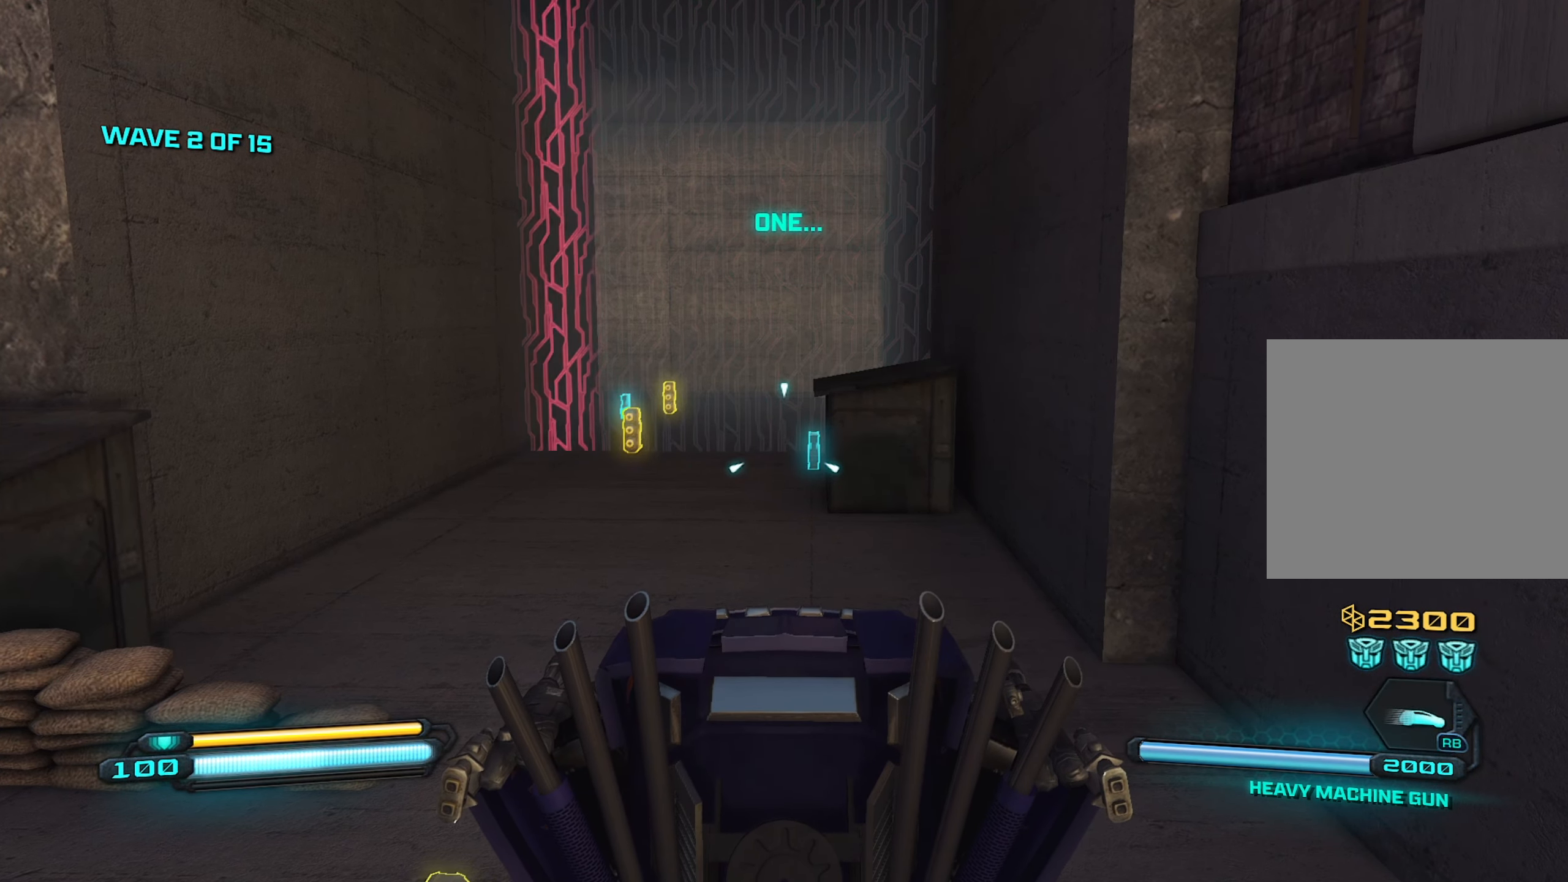
{"buttons": [], "left_stick": "center", "right_stick": "center", "events": []}
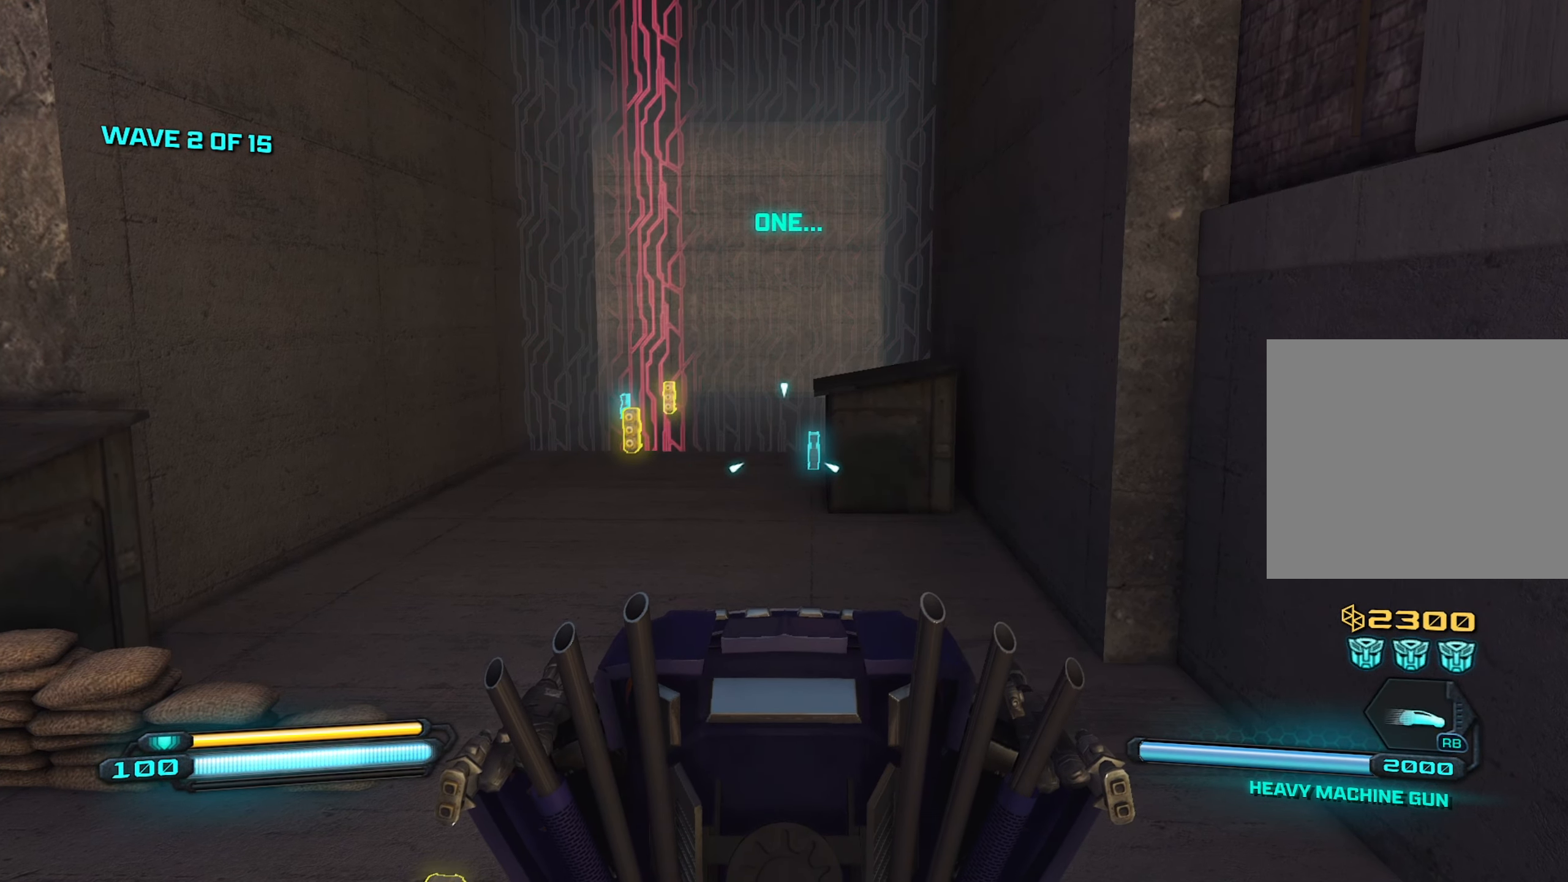
{"buttons": [], "left_stick": "center", "right_stick": "center", "events": [[300, "right_stick", "up-left"], [450, "right_stick", "center"]]}
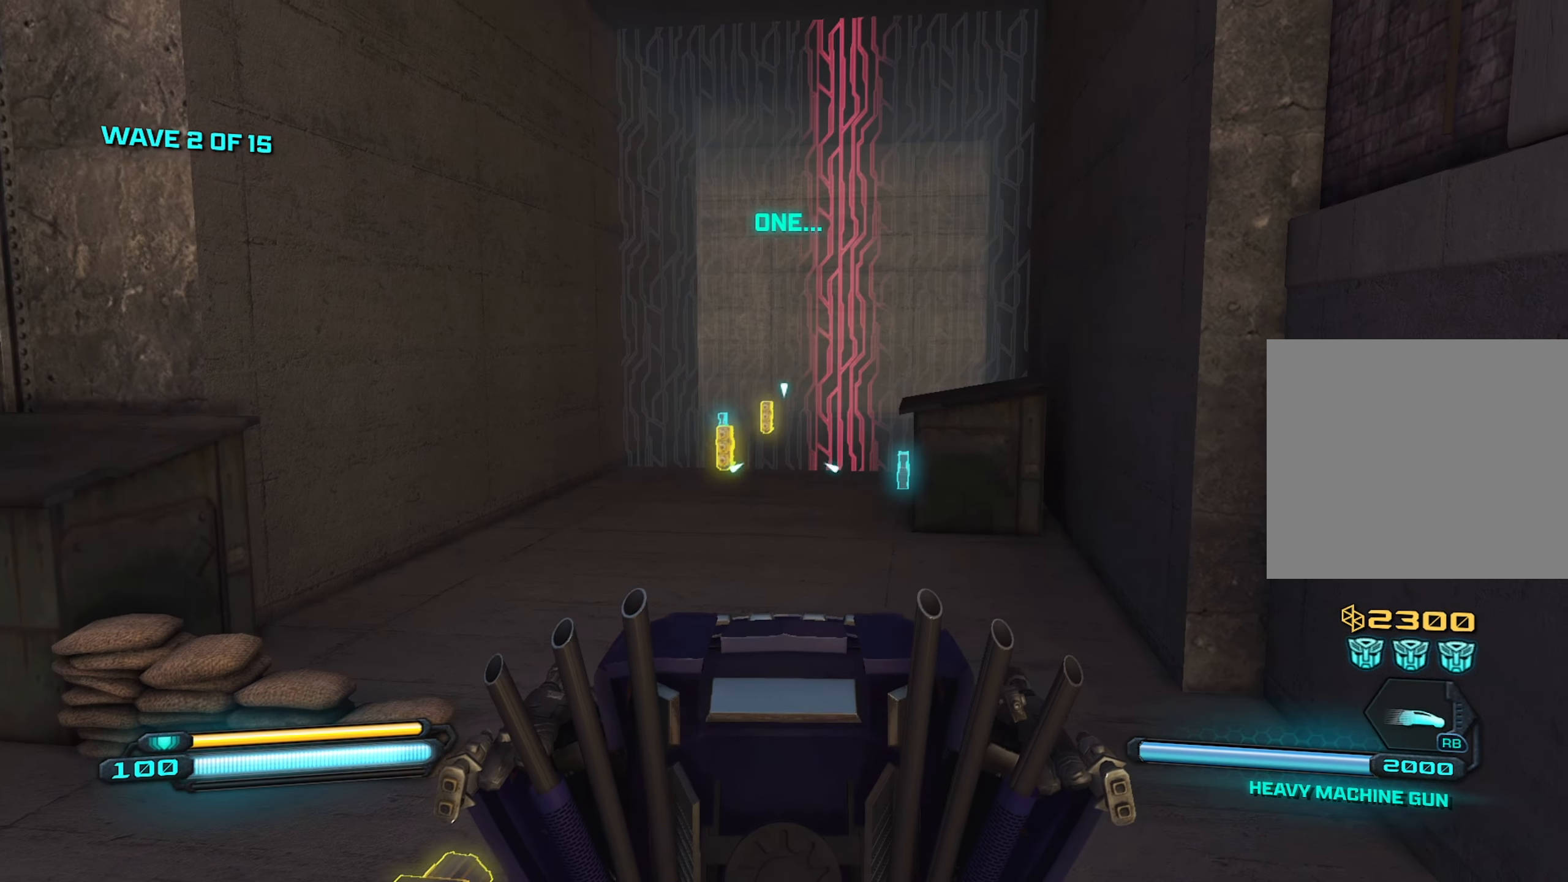
{"buttons": [], "left_stick": "center", "right_stick": "center", "events": []}
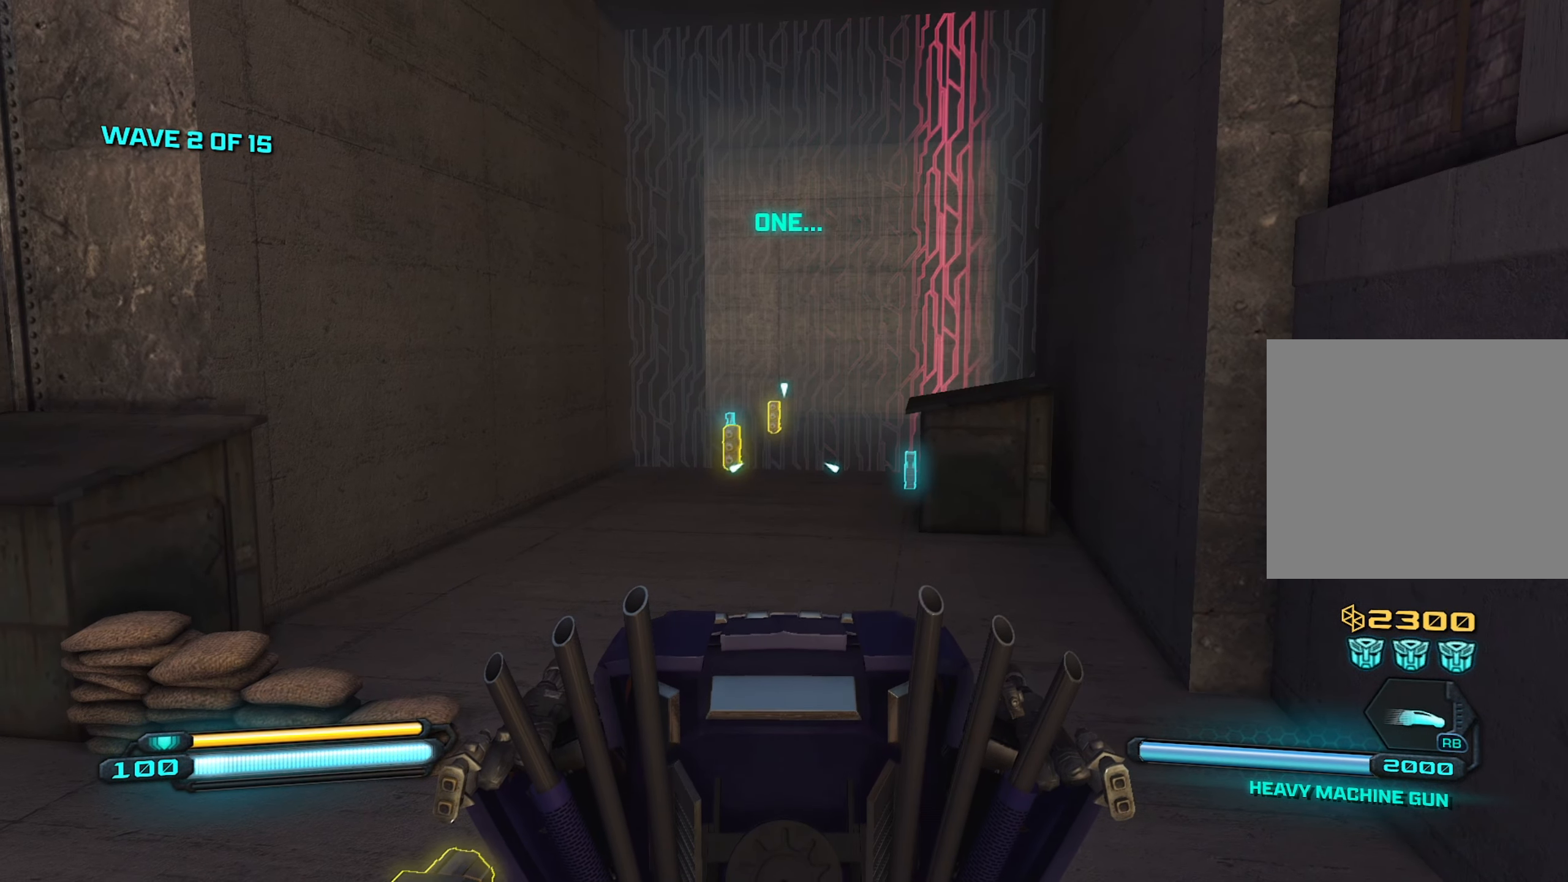
{"buttons": [], "left_stick": "center", "right_stick": "up-left", "events": [[150, "right_stick", "right"], [317, "right_stick", "center"], [433, "right_stick", "up-left"]]}
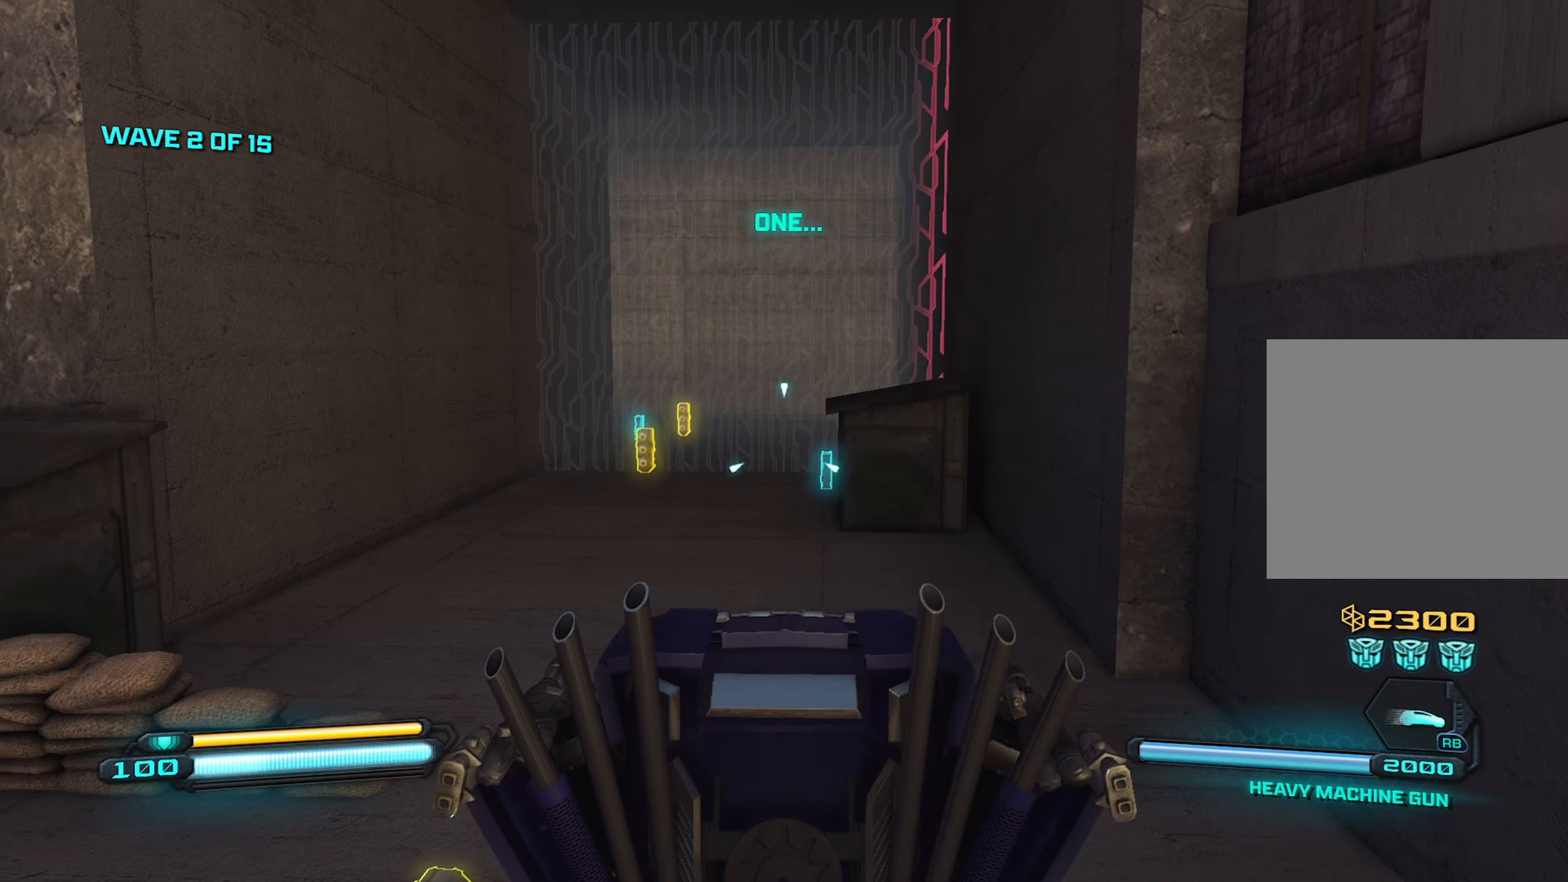
{"buttons": [], "left_stick": "up", "right_stick": "center", "events": [[83, "right_stick", "center"], [284, "left_stick", "left"], [417, "left_stick", "up"]]}
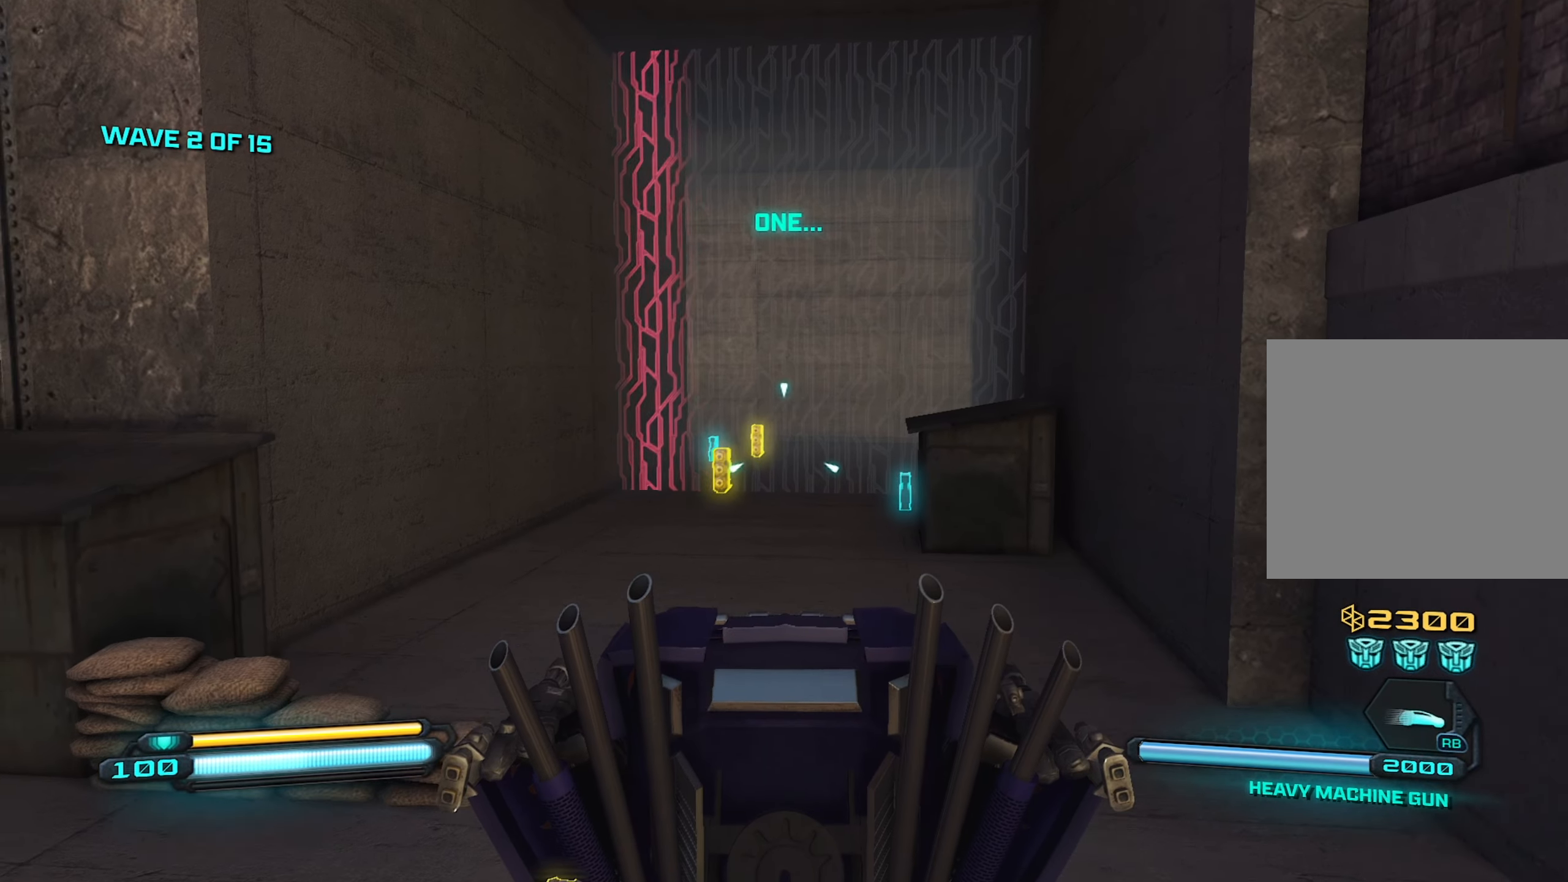
{"buttons": [], "left_stick": "center", "right_stick": "center", "events": [[50, "left_stick", "right"], [184, "left_stick", "down-right"], [467, "left_stick", "center"]]}
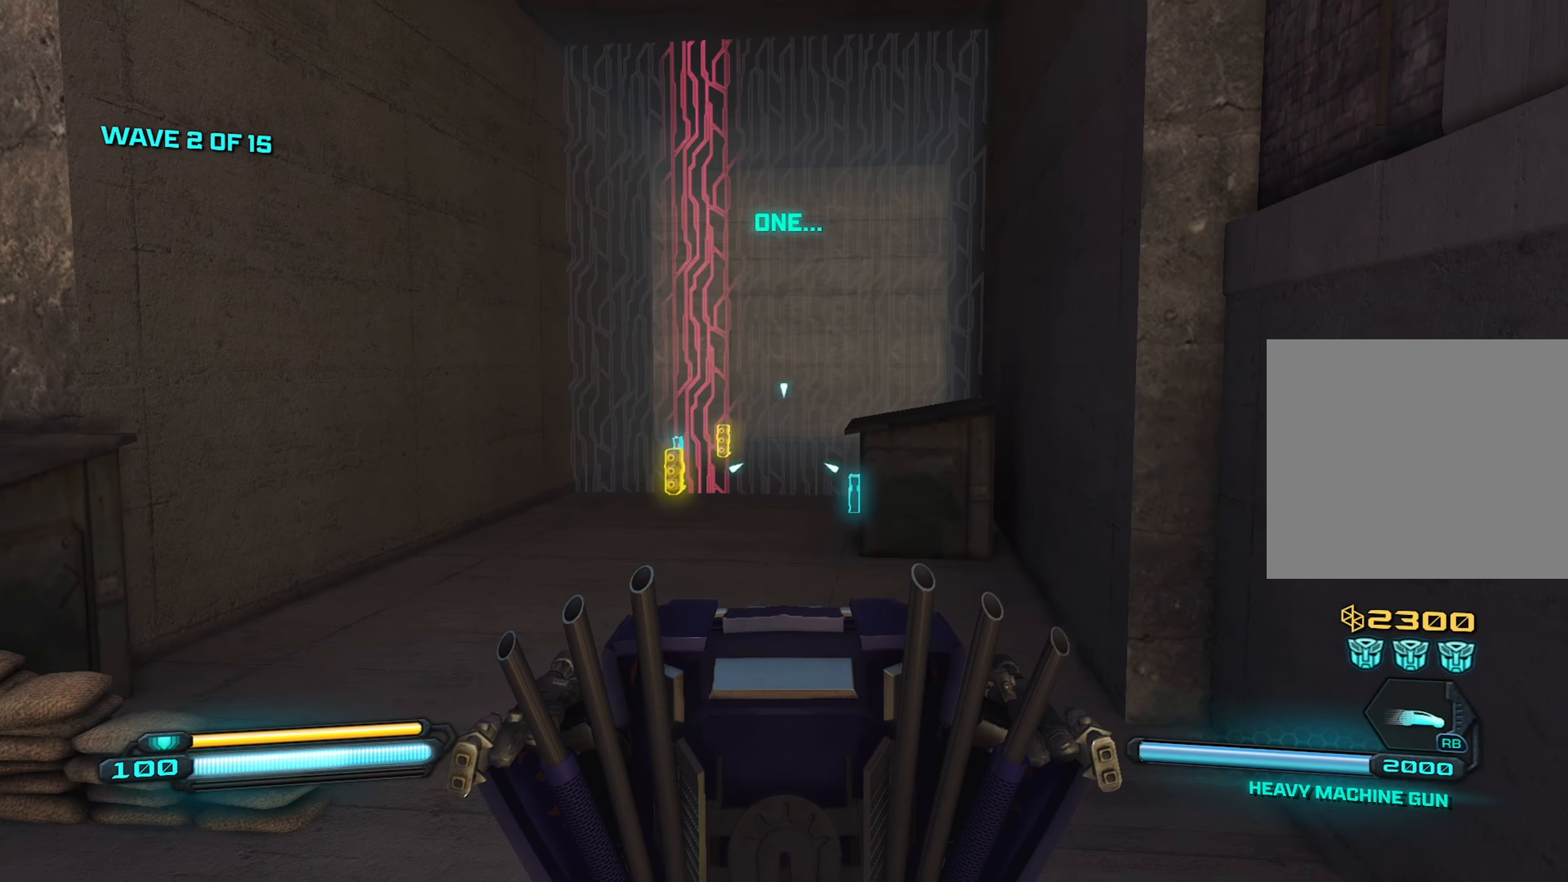
{"buttons": [], "left_stick": "center", "right_stick": "center", "events": [[34, "right_stick", "left"], [167, "right_stick", "center"]]}
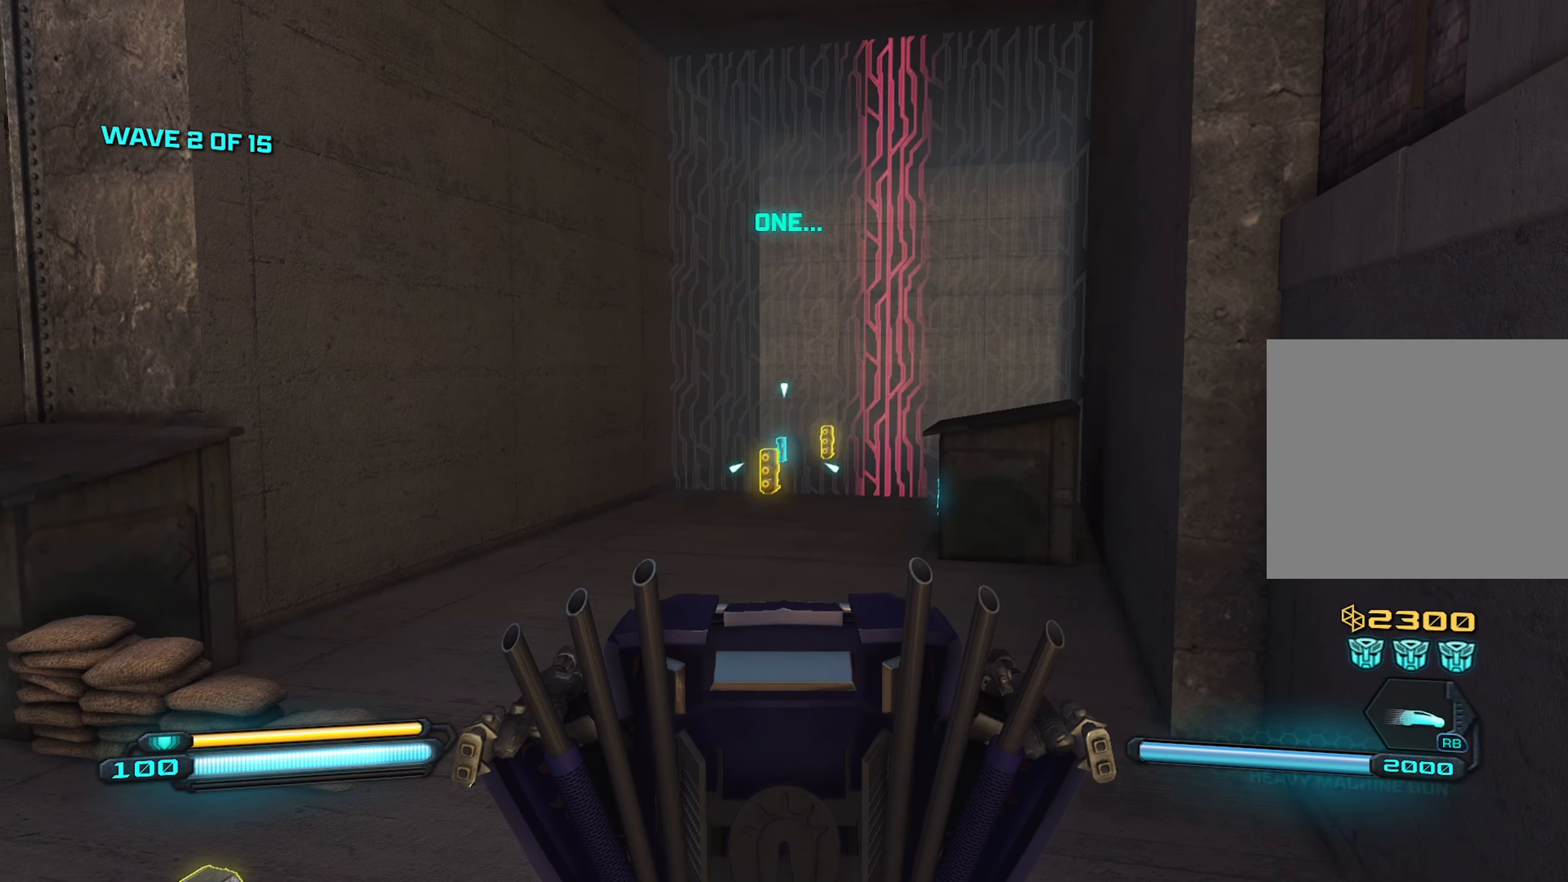
{"buttons": [], "left_stick": "center", "right_stick": "center", "events": [[134, "left_stick", "down"], [284, "left_stick", "center"]]}
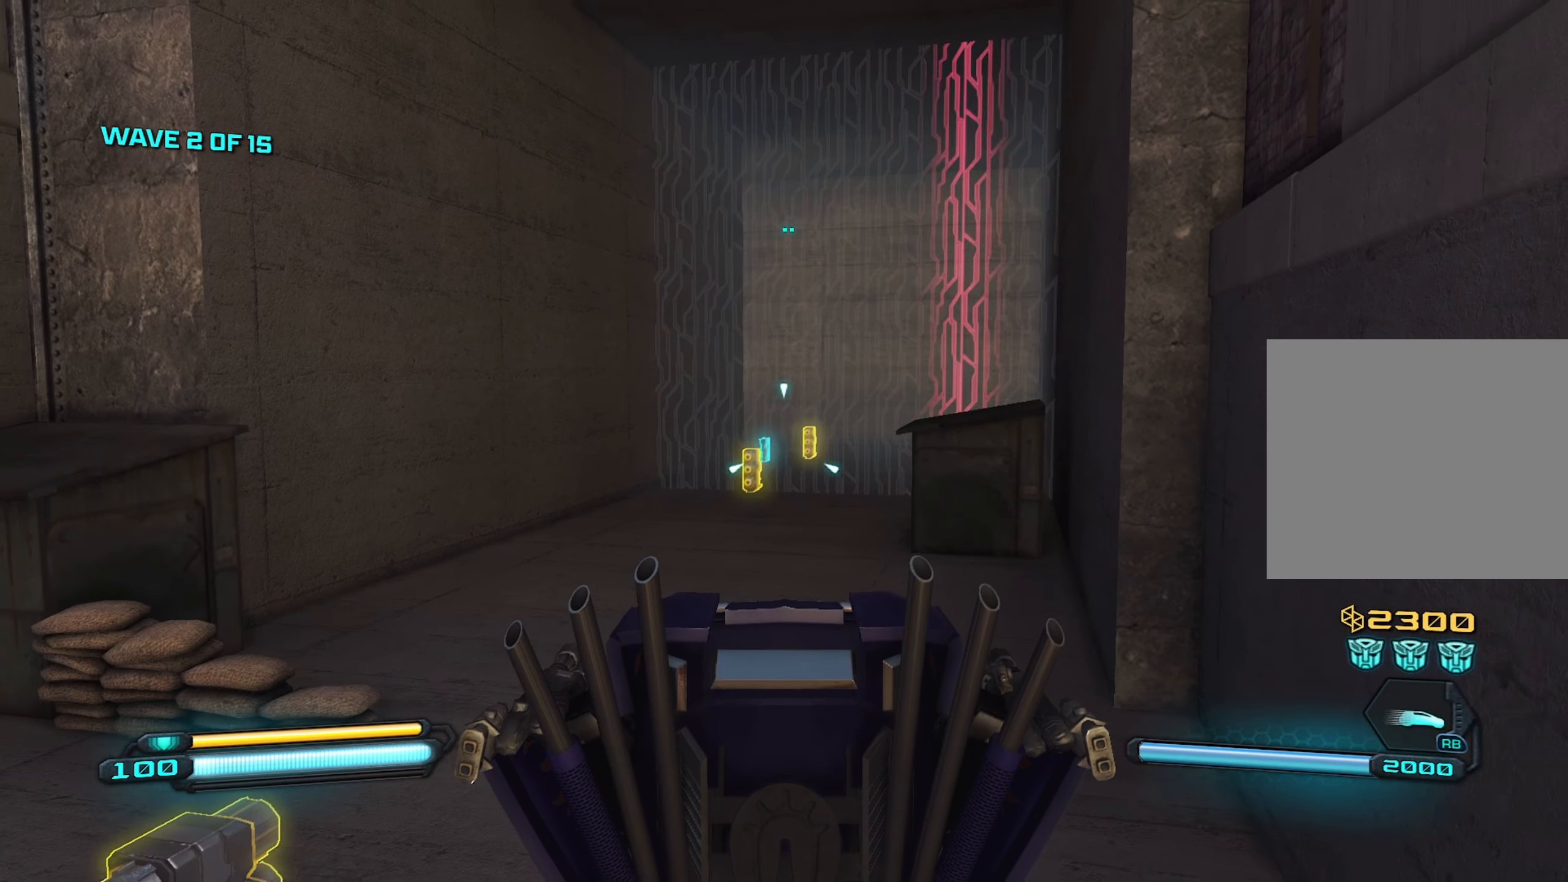
{"buttons": [], "left_stick": "up-right", "right_stick": "center", "events": [[34, "right_stick", "up-left"], [134, "left_stick", "right"], [184, "right_stick", "center"], [200, "left_stick", "up-right"]]}
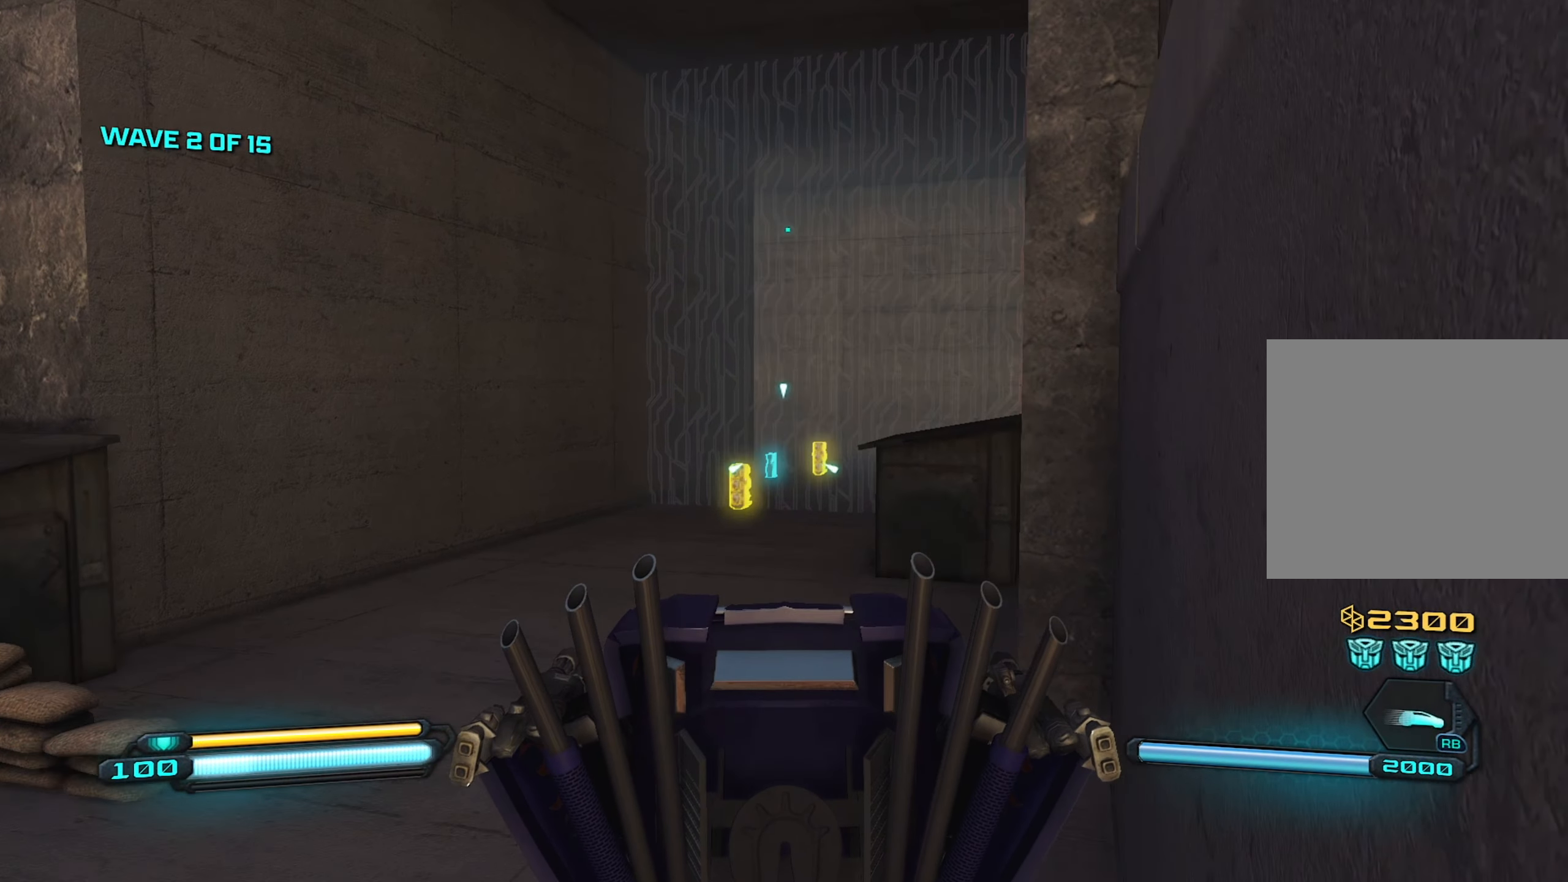
{"buttons": [], "left_stick": "center", "right_stick": "center", "events": [[100, "left_stick", "center"]]}
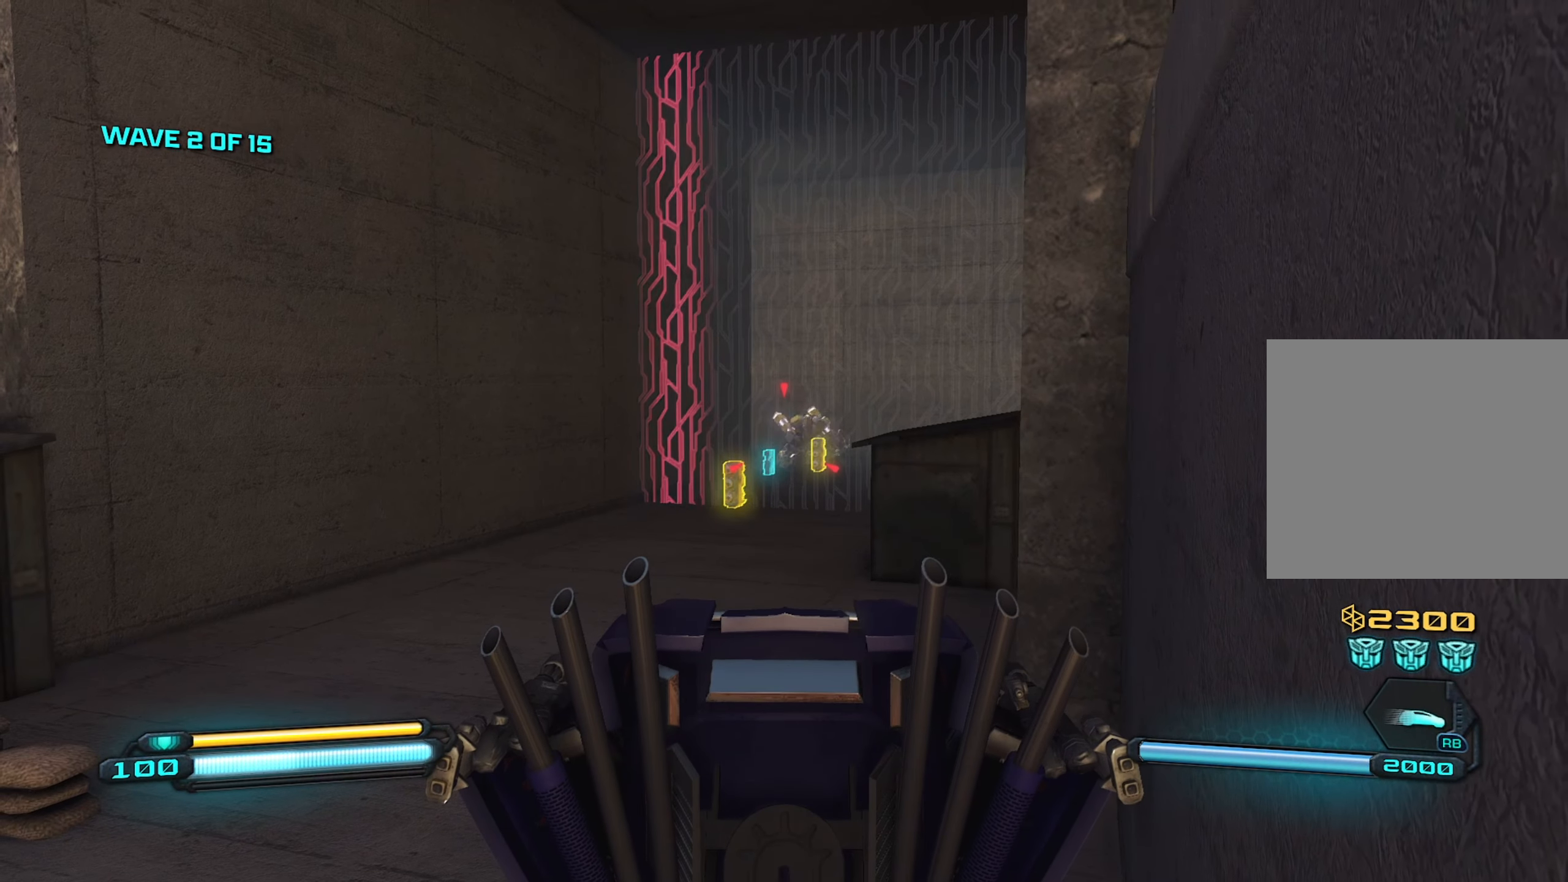
{"buttons": [], "left_stick": "center", "right_stick": "center", "events": [[100, "R2", "down"], [117, "left_stick", "down-left"], [317, "left_stick", "center"], [417, "R2", "up"]]}
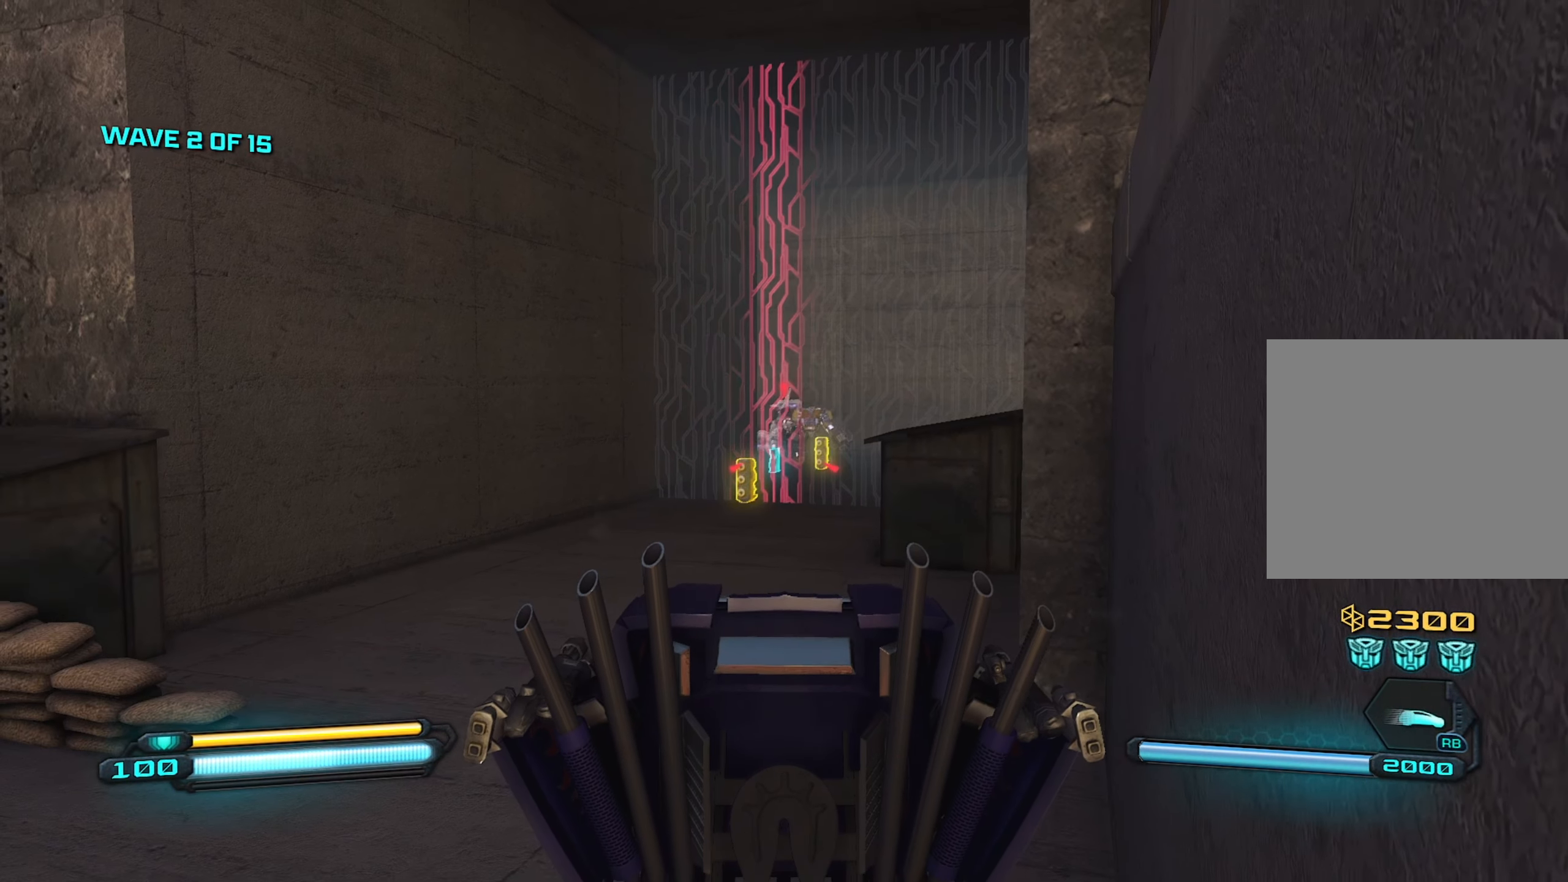
{"buttons": [], "left_stick": "center", "right_stick": "center", "events": []}
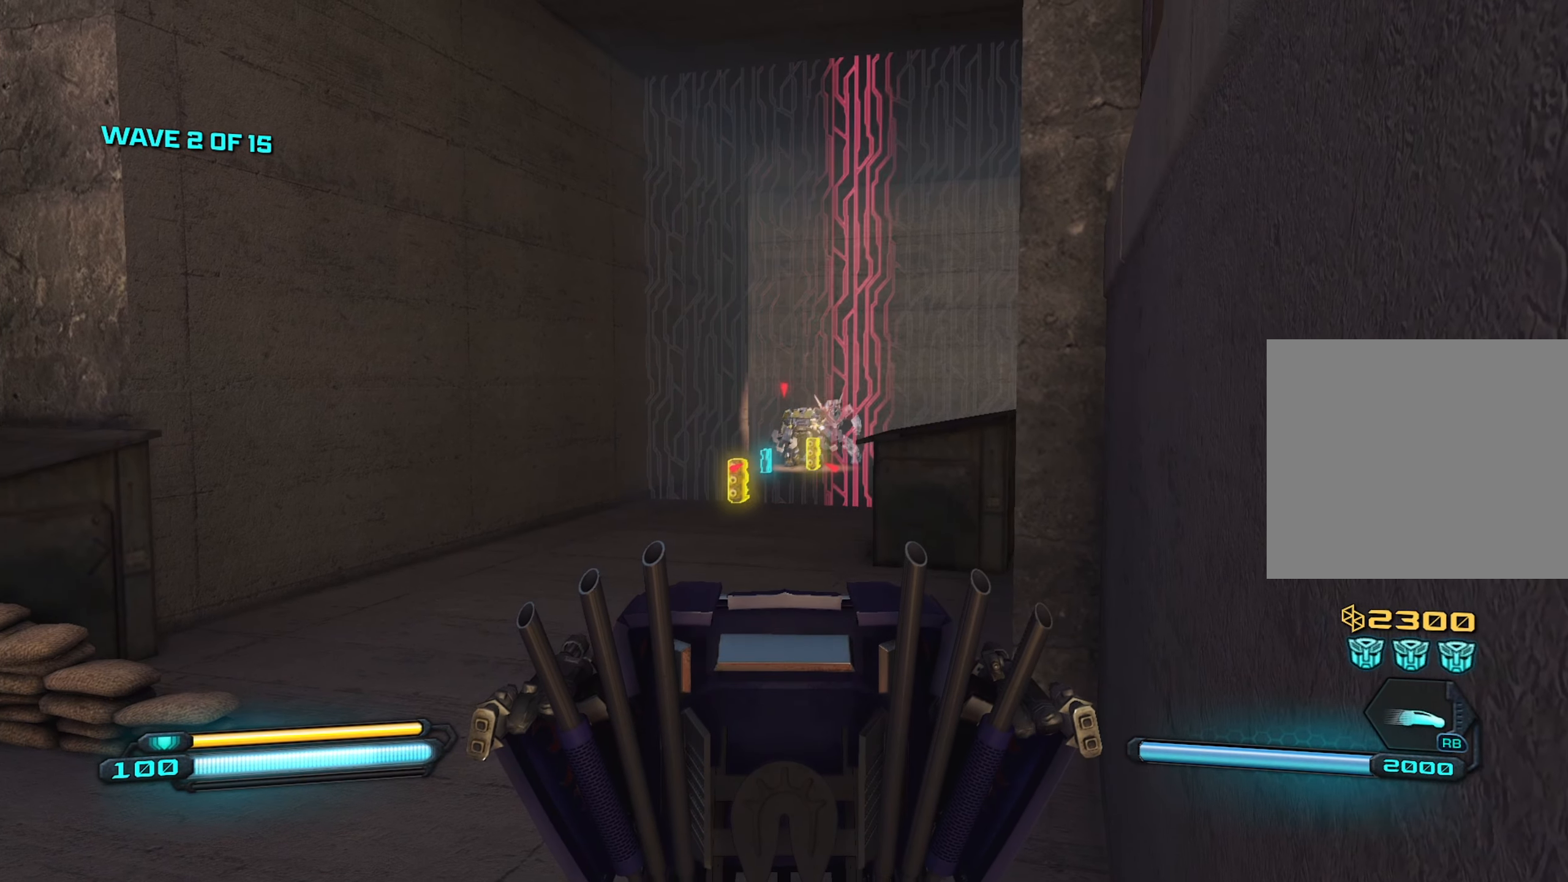
{"buttons": ["R2"], "left_stick": "left", "right_stick": "right", "events": [[67, "R2", "down"], [234, "right_stick", "right"], [267, "left_stick", "left"]]}
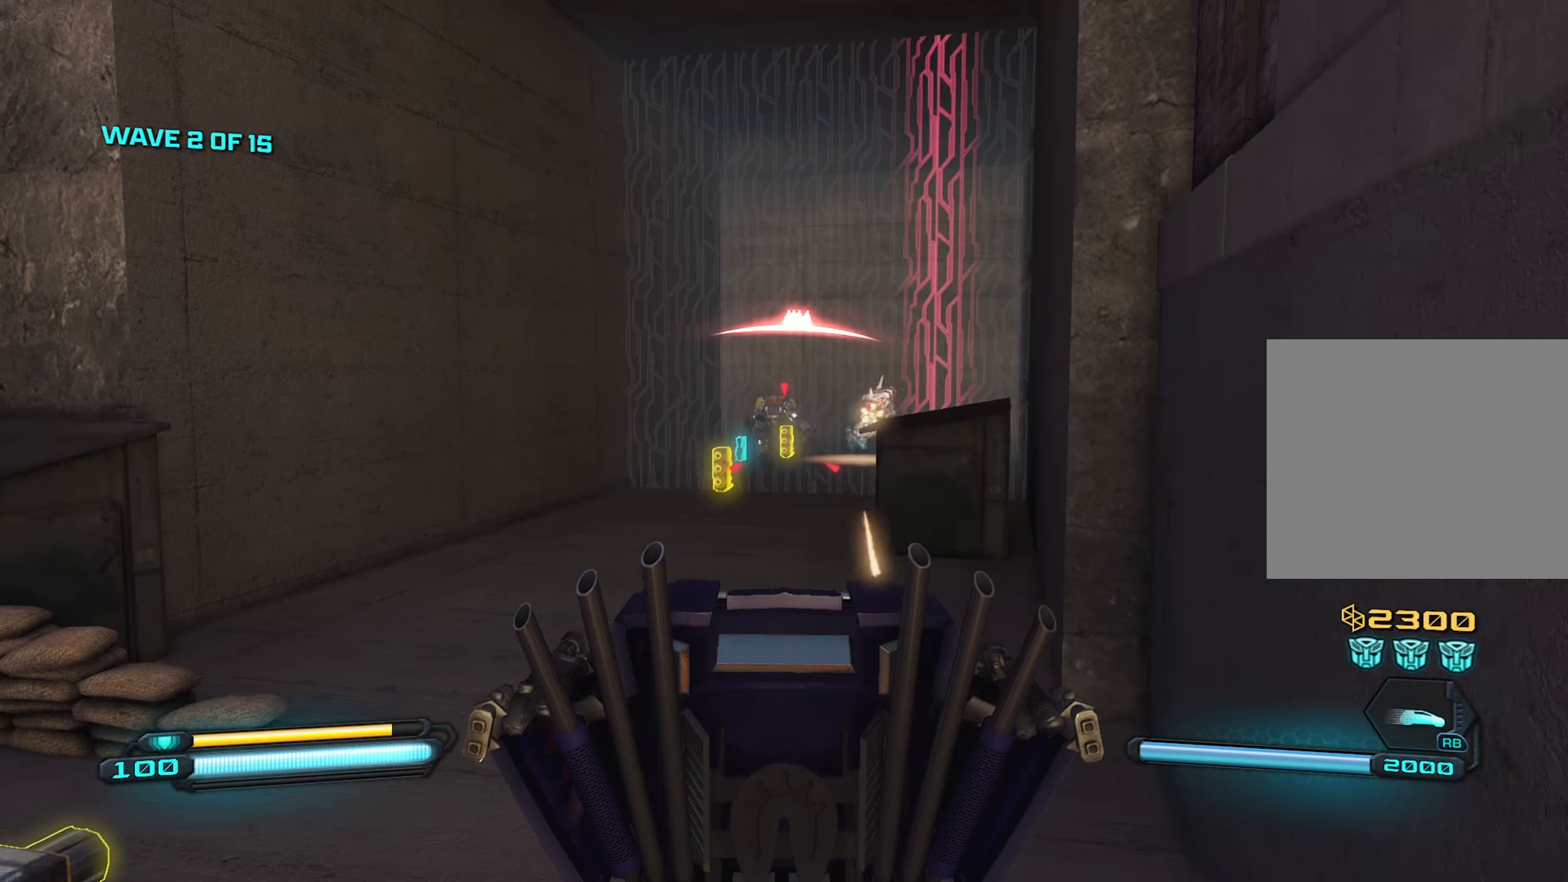
{"buttons": ["R2"], "left_stick": "center", "right_stick": "center", "events": [[183, "left_stick", "center"], [200, "right_stick", "up"], [266, "left_stick", "right"], [366, "left_stick", "center"], [383, "right_stick", "center"]]}